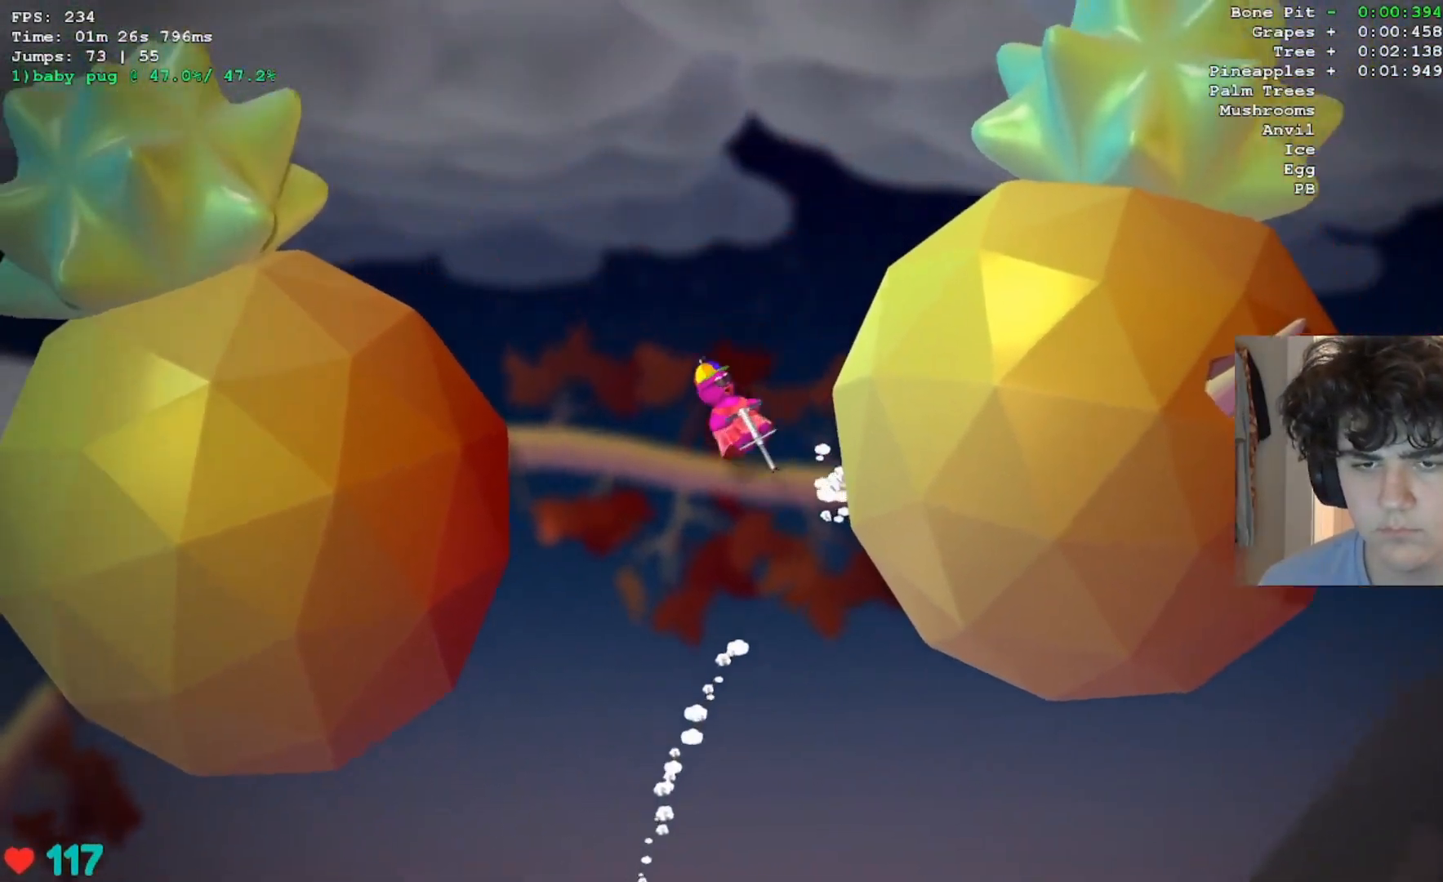
Gameplay with keyboard; each line is a JSON object with the keys held at the frame after it. "events" lists presses ("down") and releases ("up") of "jump", "left" and "right" between this image and that frame as [ms after this image, input, new state], when the widget could be followed in between. No other keys are recorded. Mouse input is not recorded. Key names are as the overlay labels them; some are game actions (e.g. jump) rather than physical keys.
{"keys": ["jump", "right"], "events": [[17, "right", "up"], [433, "right", "down"]]}
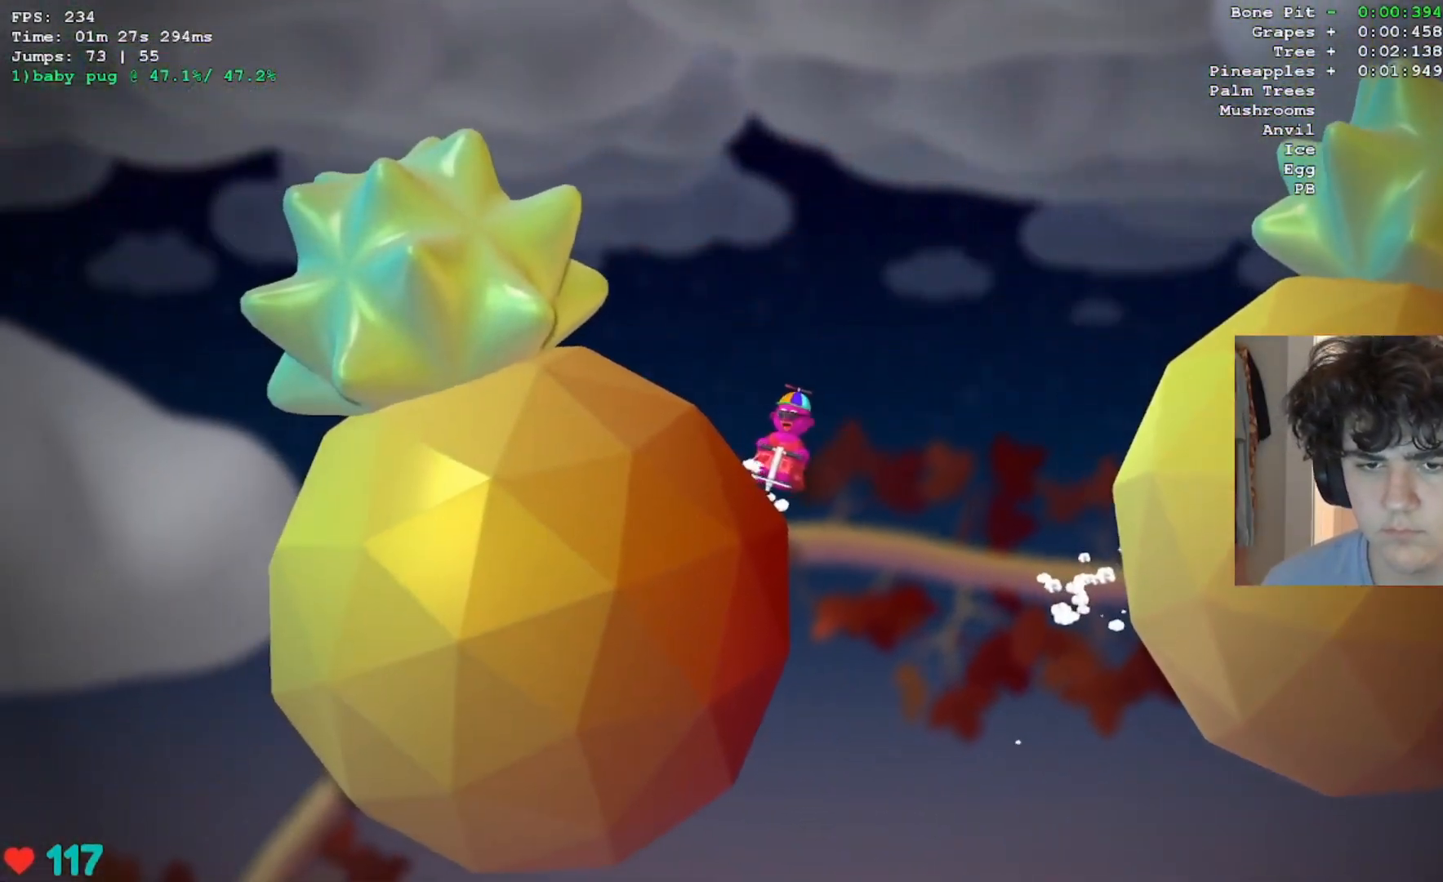
{"keys": ["jump", "right"], "events": []}
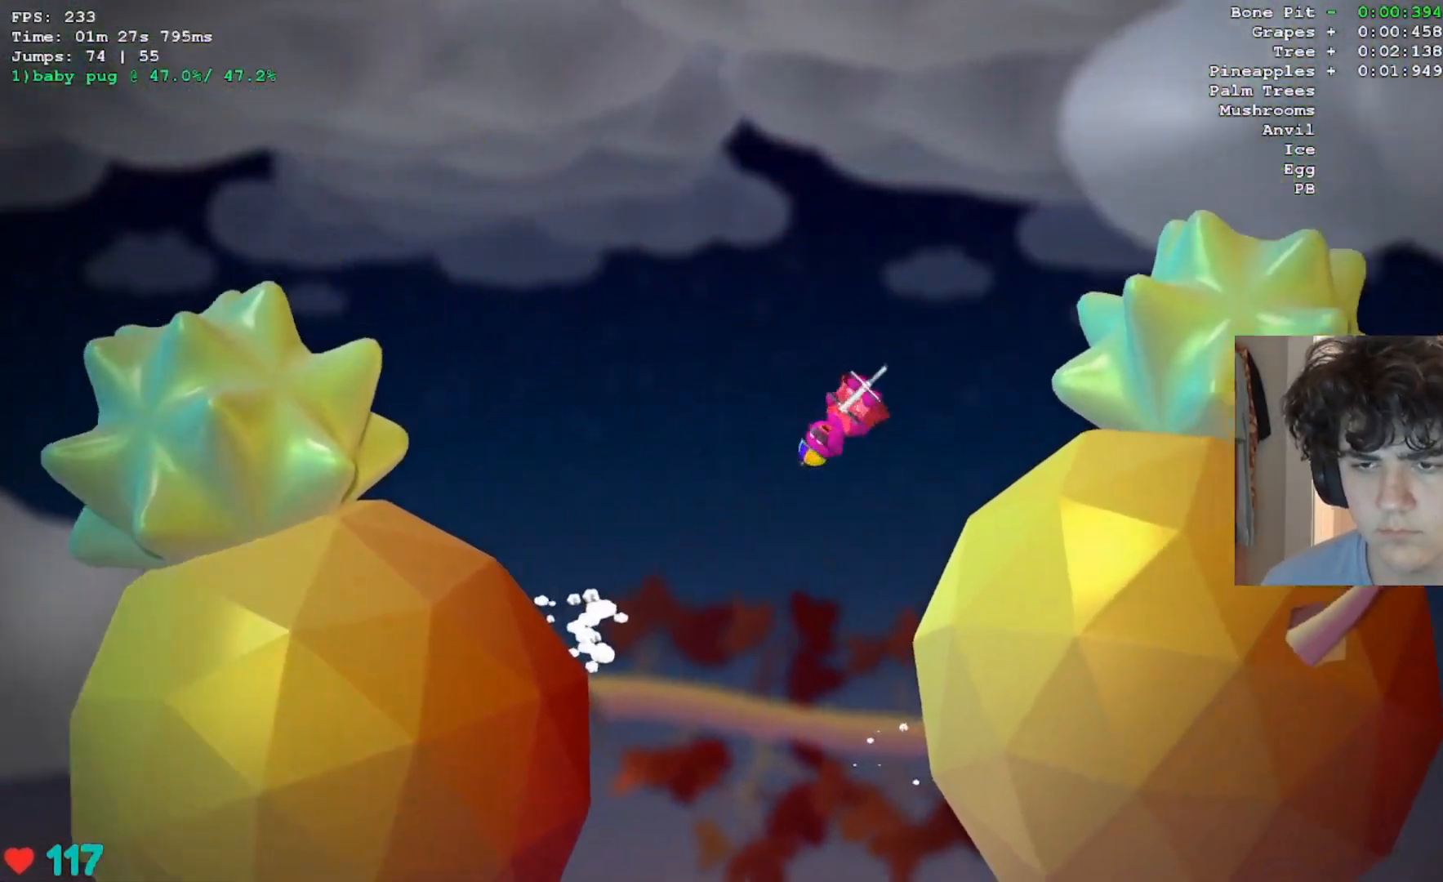
{"keys": ["jump"], "events": [[183, "right", "up"], [233, "right", "down"], [467, "right", "up"]]}
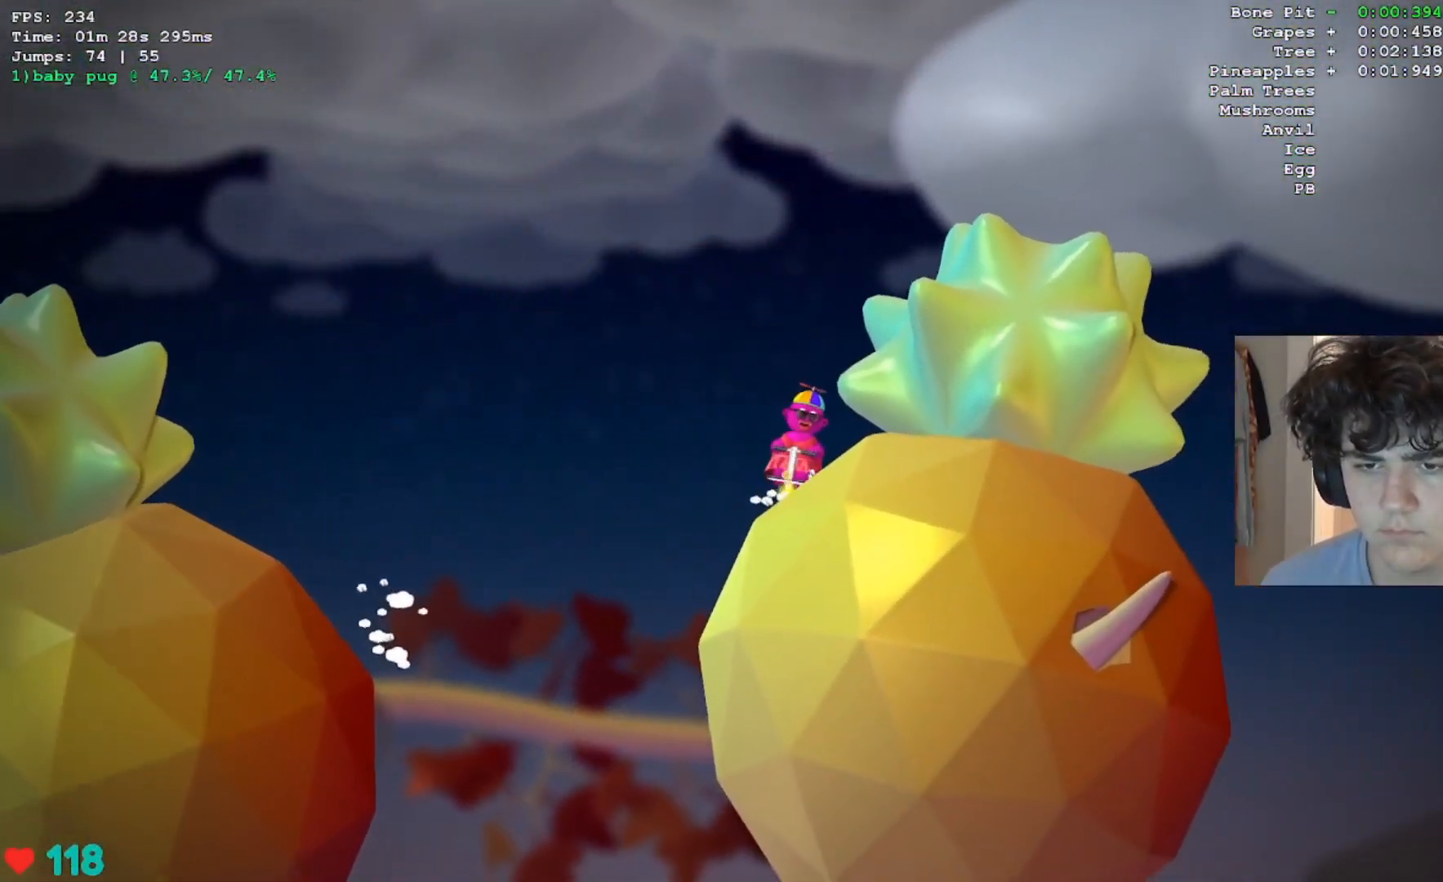
{"keys": ["right"], "events": [[150, "right", "down"], [200, "jump", "up"]]}
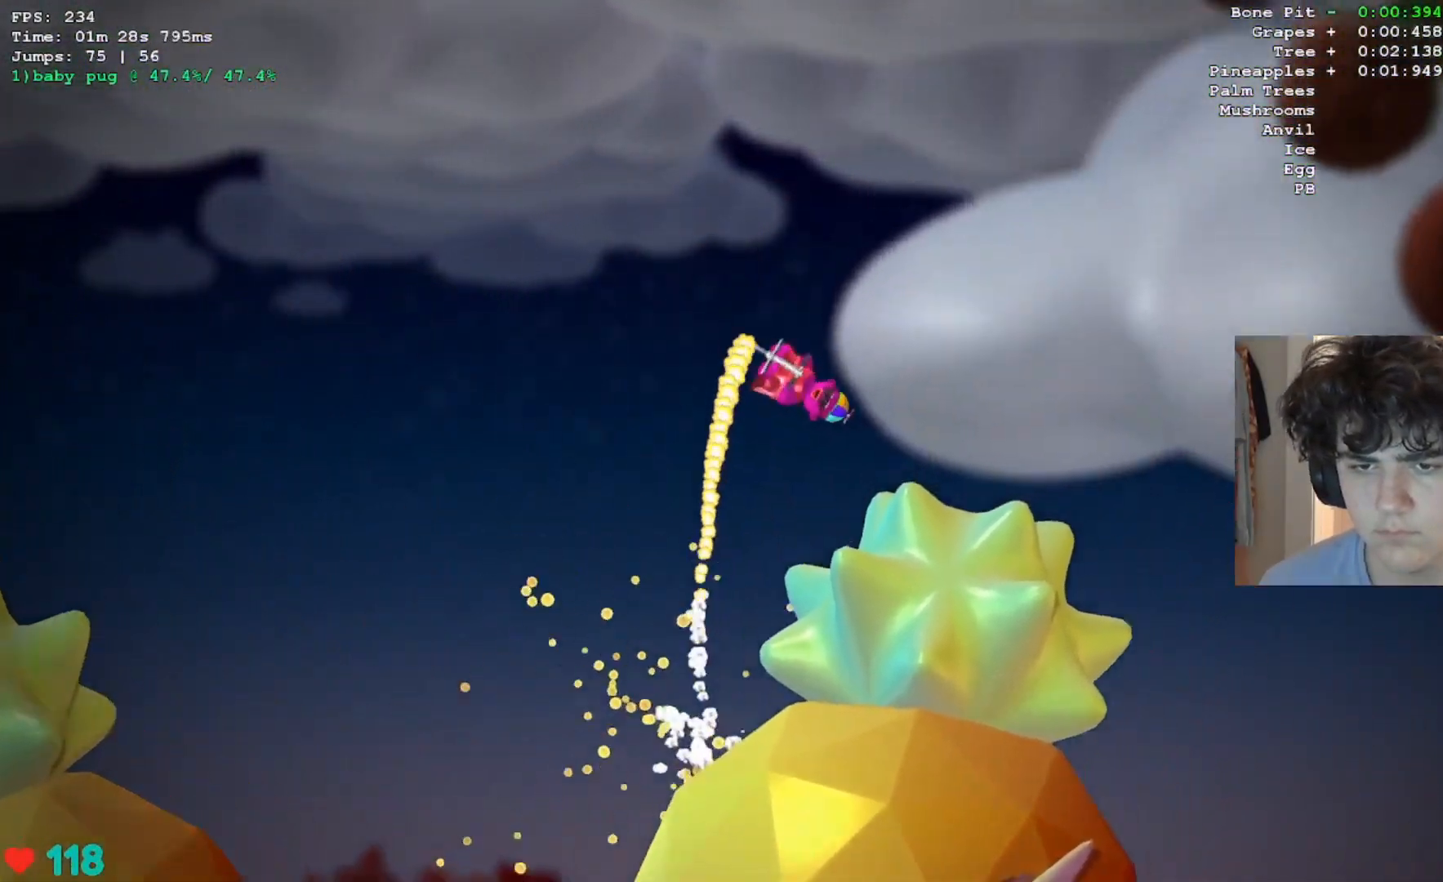
{"keys": ["jump"], "events": [[267, "jump", "down"], [300, "right", "up"]]}
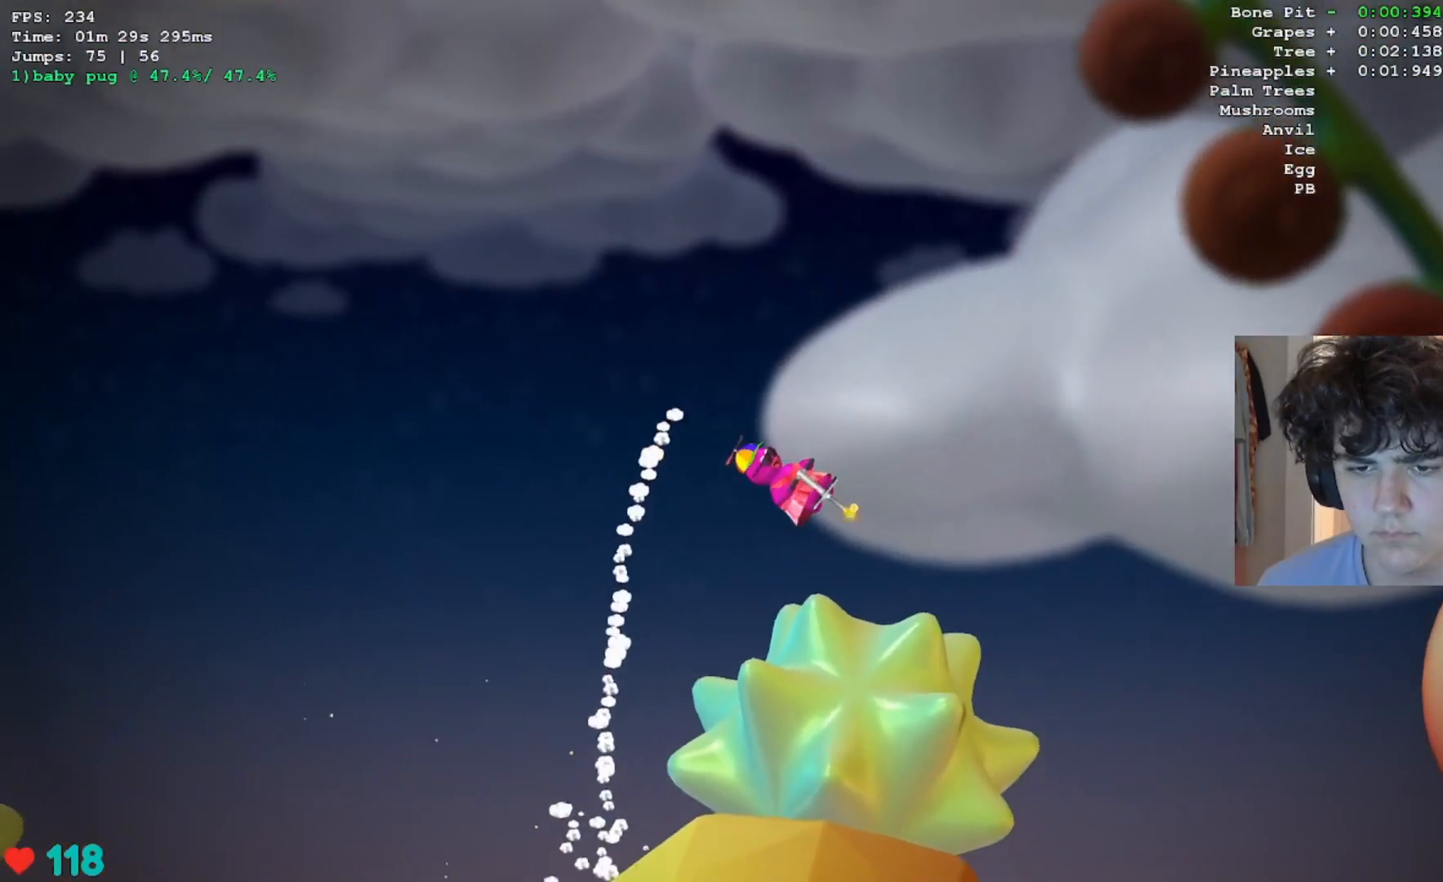
{"keys": ["jump", "right"], "events": [[33, "right", "down"]]}
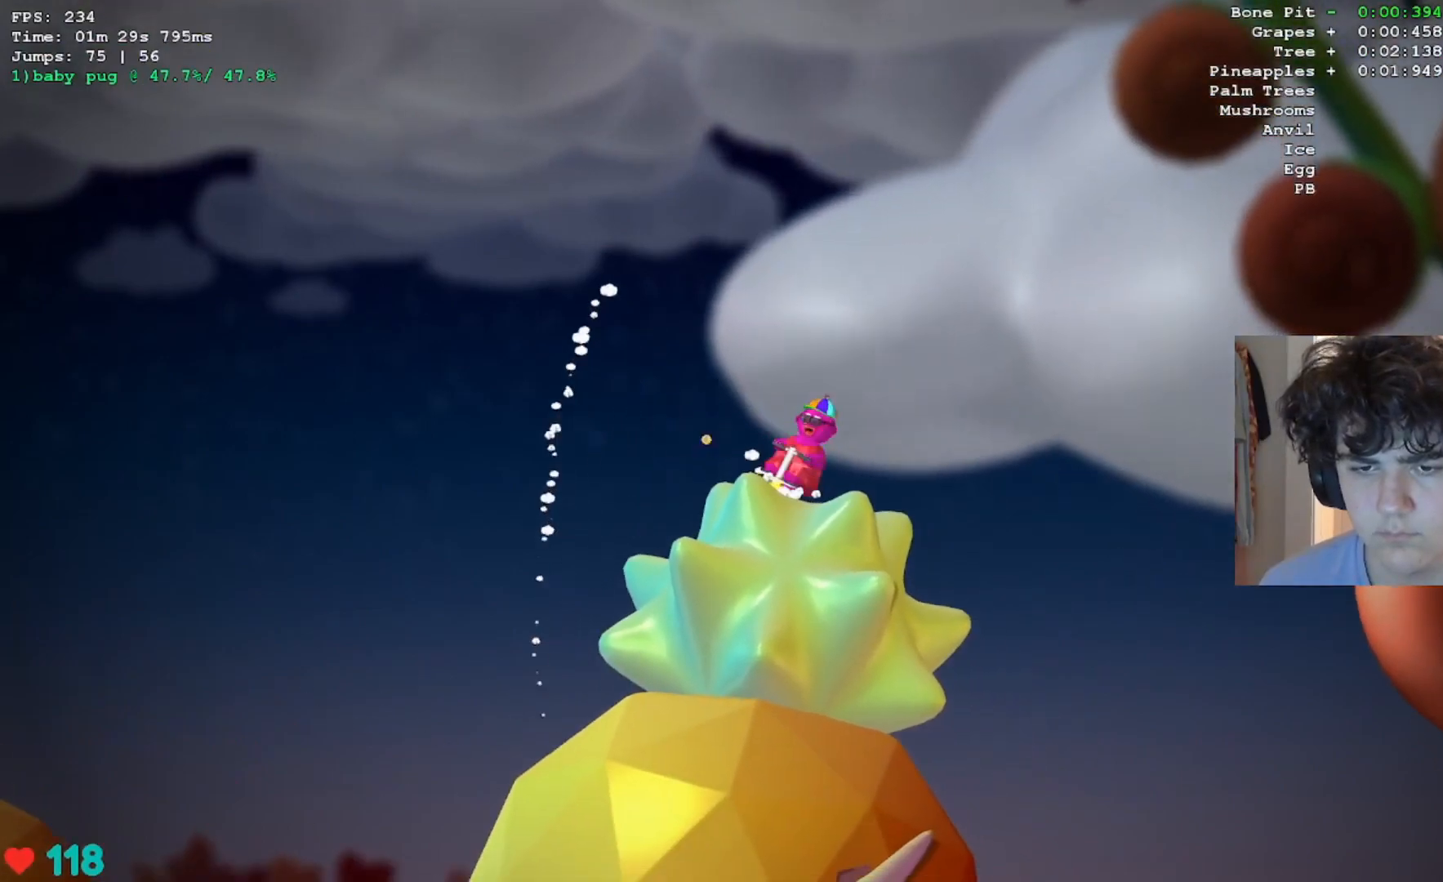
{"keys": ["jump", "right"], "events": []}
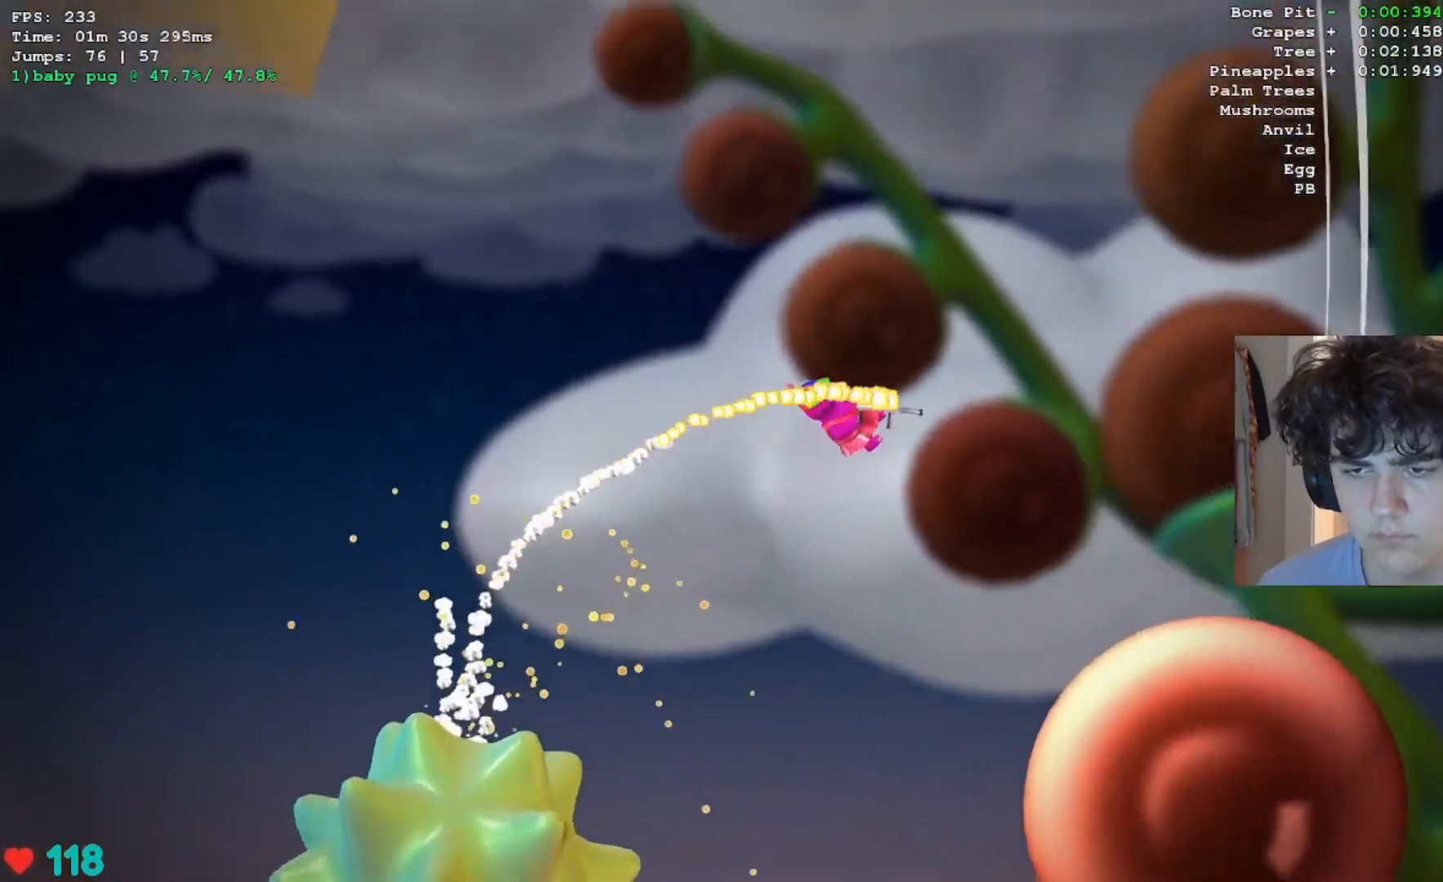
{"keys": ["jump", "right"], "events": [[117, "left", "down"], [167, "right", "up"], [350, "left", "up"], [400, "right", "down"]]}
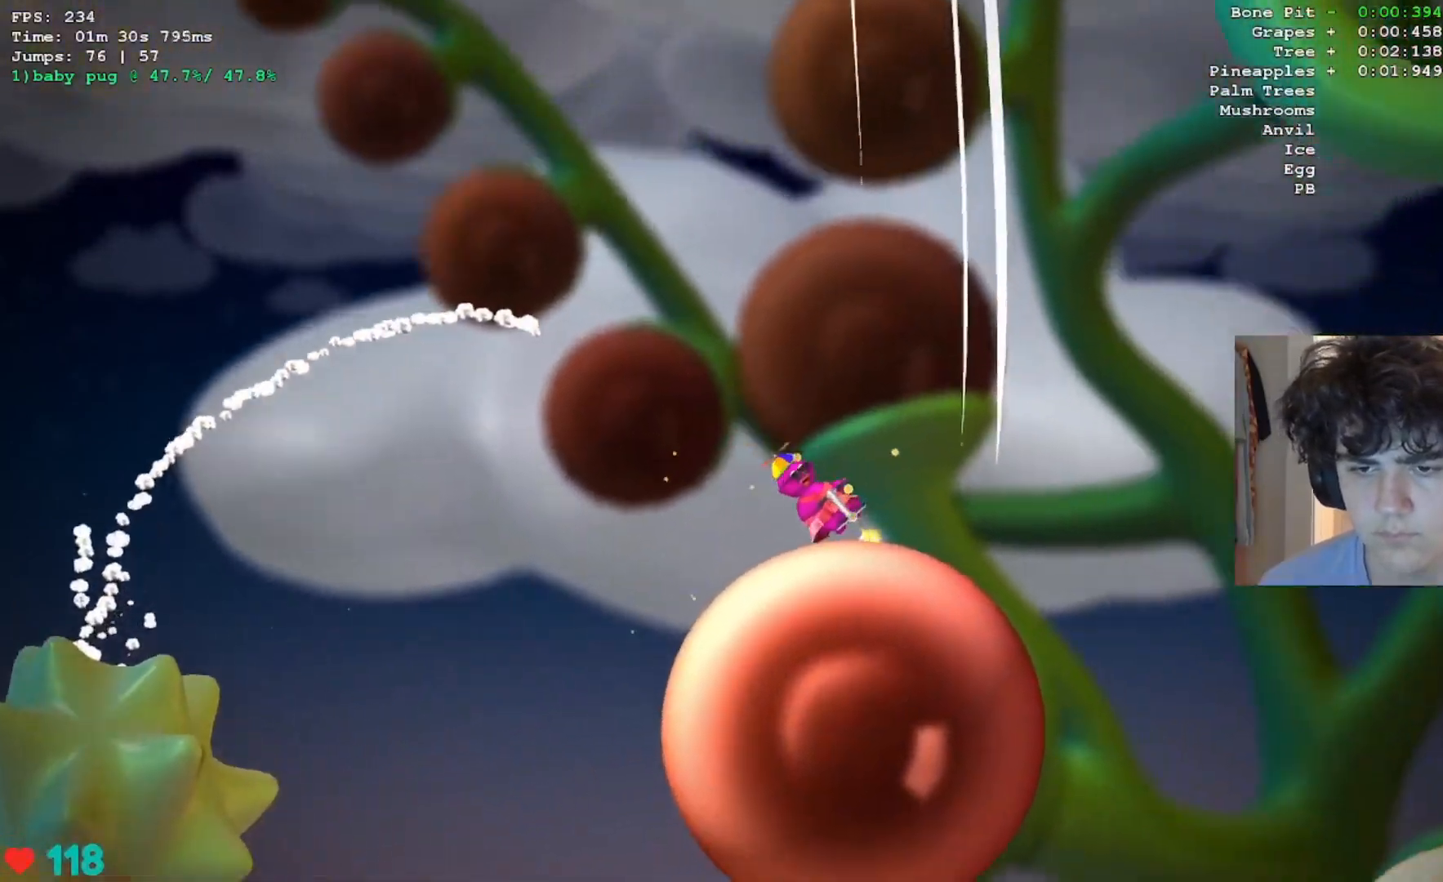
{"keys": ["jump", "right"], "events": [[267, "right", "up"], [317, "right", "down"]]}
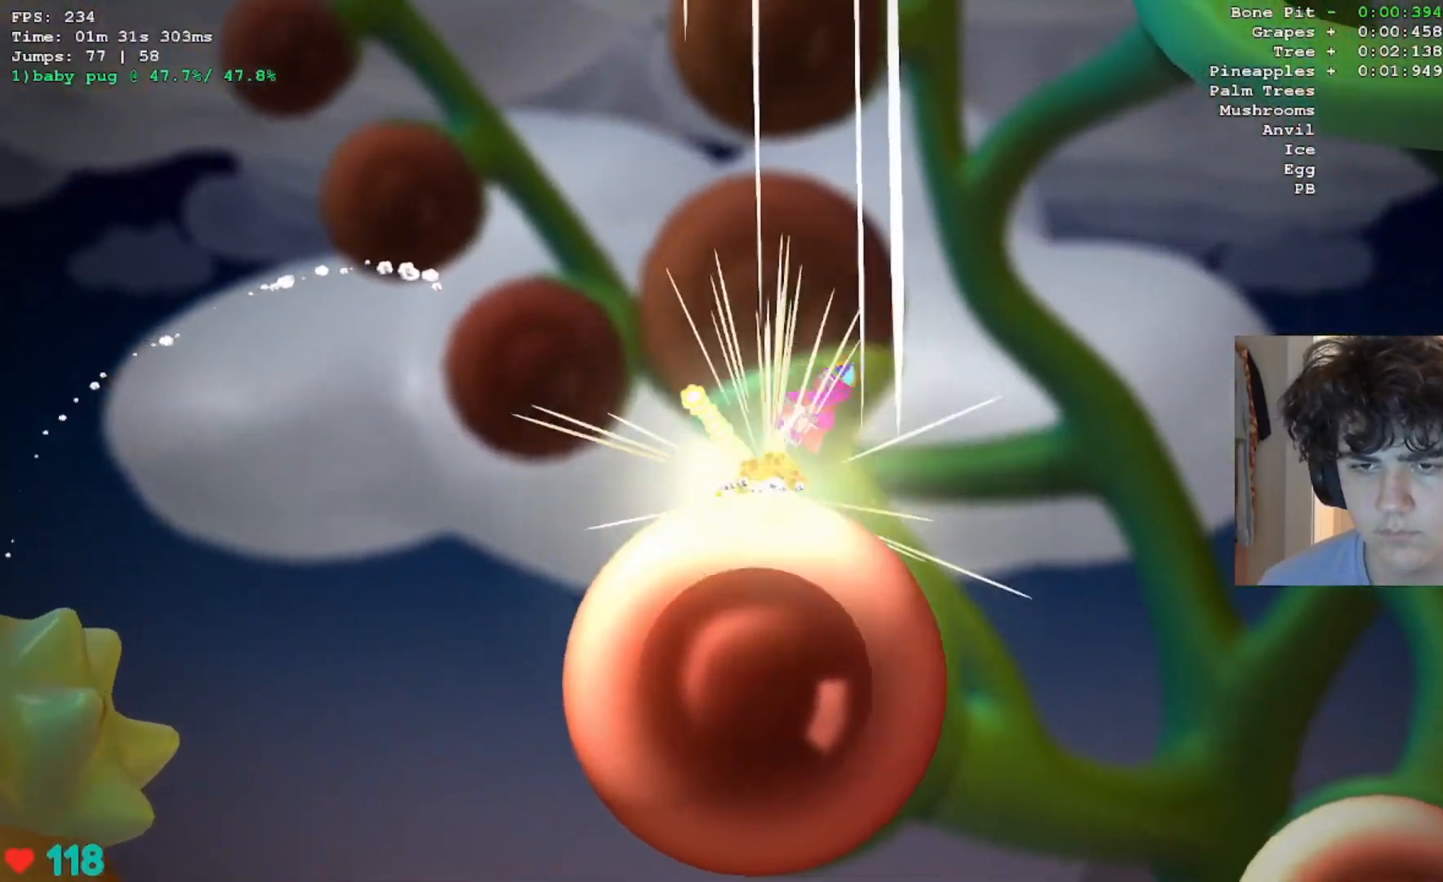
{"keys": ["jump", "right"], "events": []}
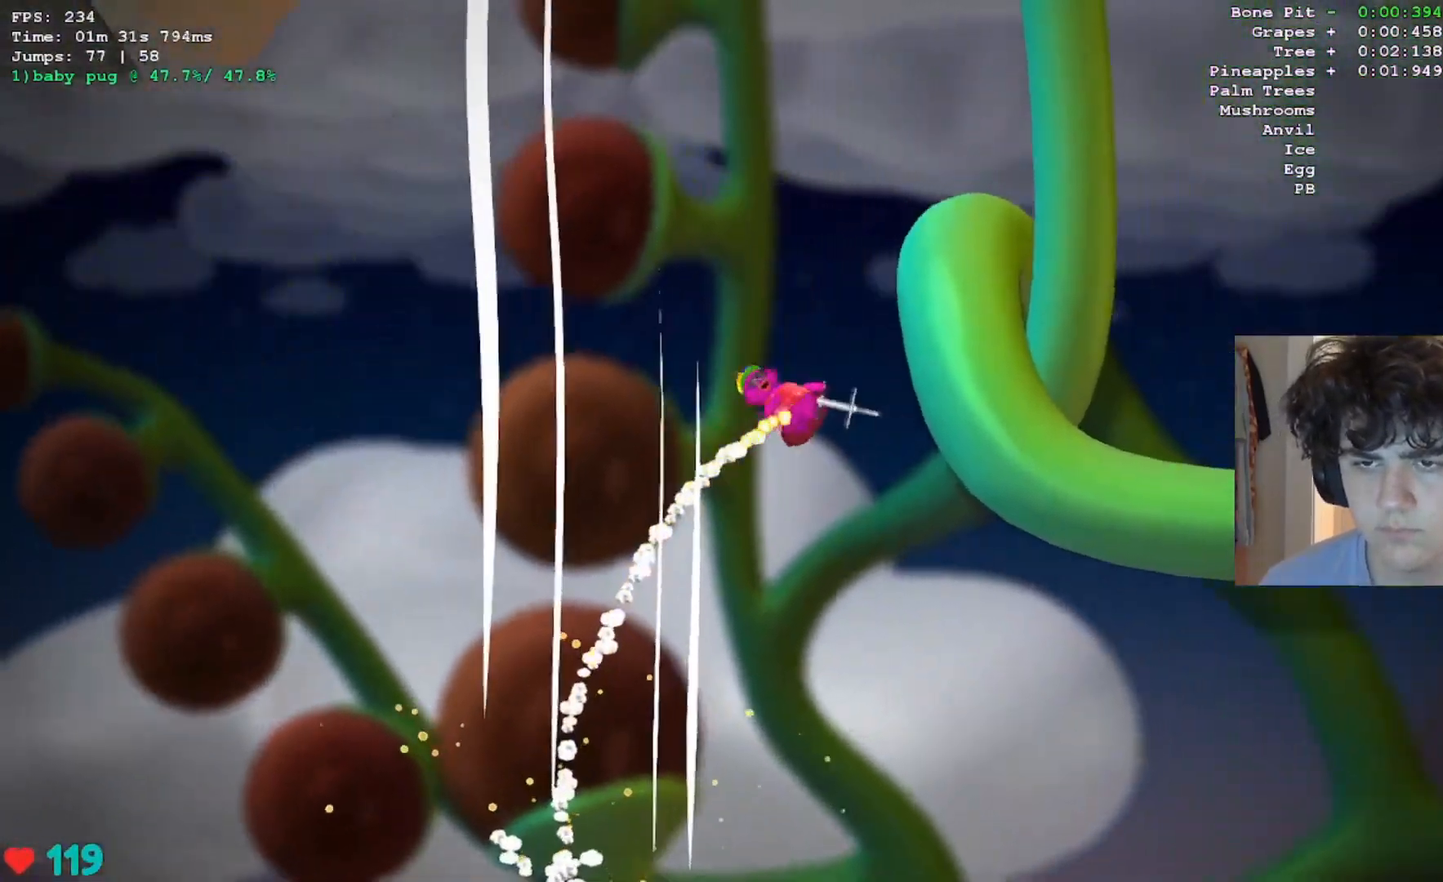
{"keys": ["jump"], "events": [[33, "left", "down"], [117, "right", "up"], [217, "right", "down"], [267, "left", "up"], [450, "right", "up"]]}
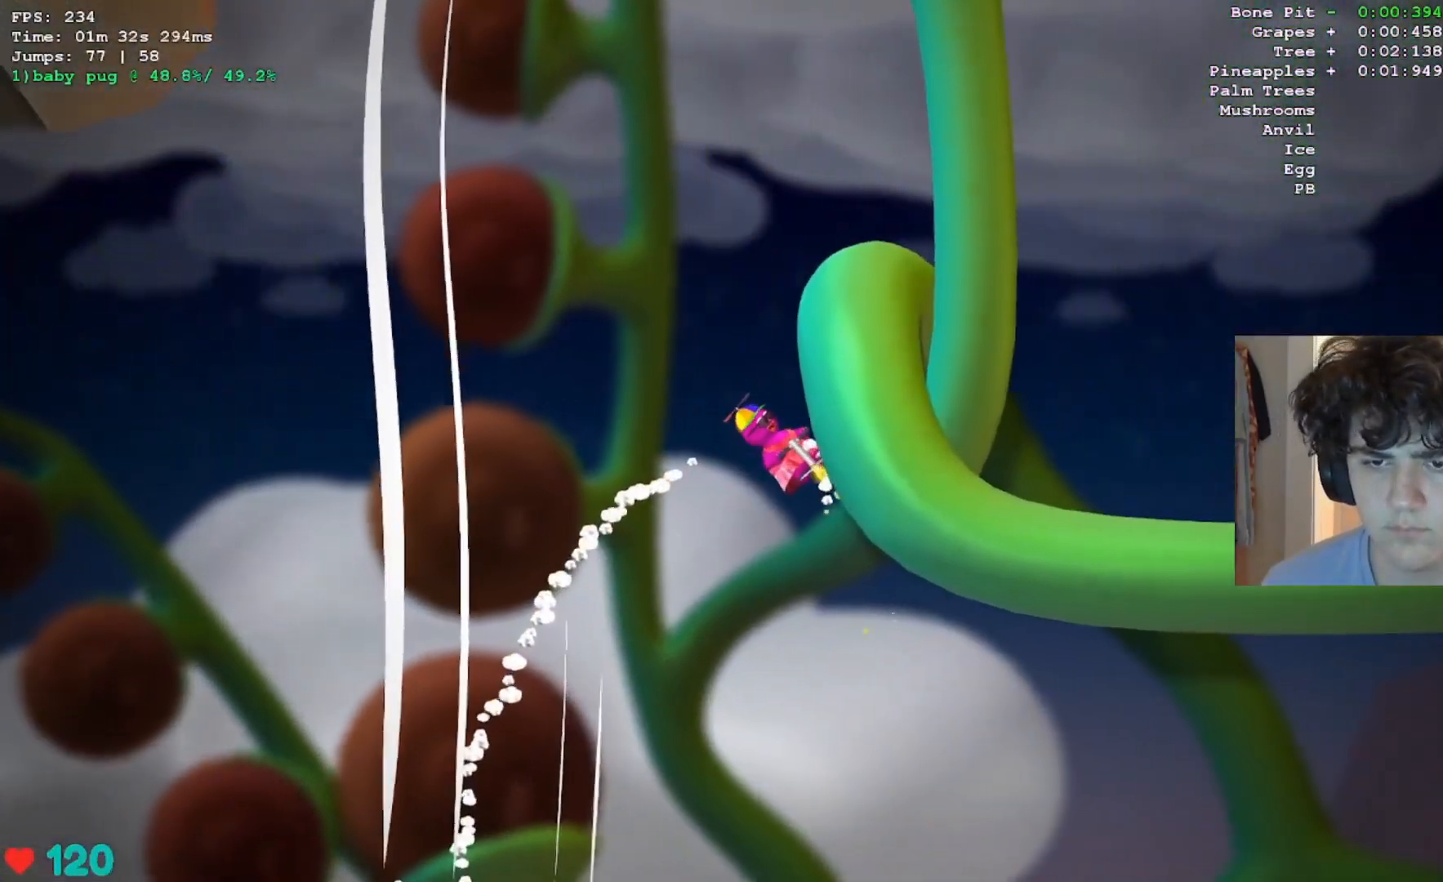
{"keys": ["jump", "left"], "events": [[83, "left", "down"]]}
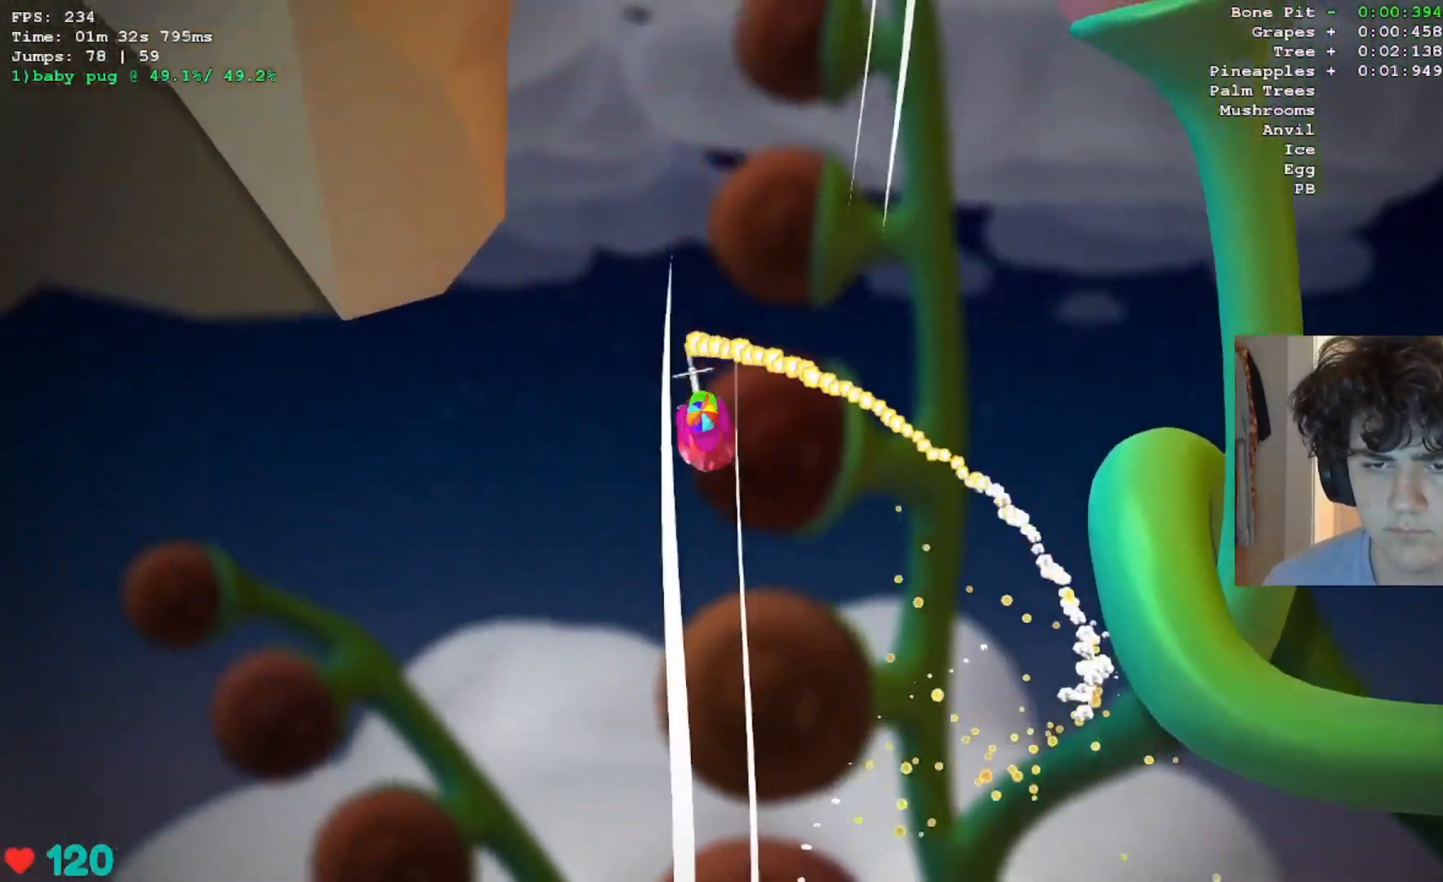
{"keys": ["jump"], "events": [[283, "left", "up"], [283, "right", "down"], [433, "right", "up"]]}
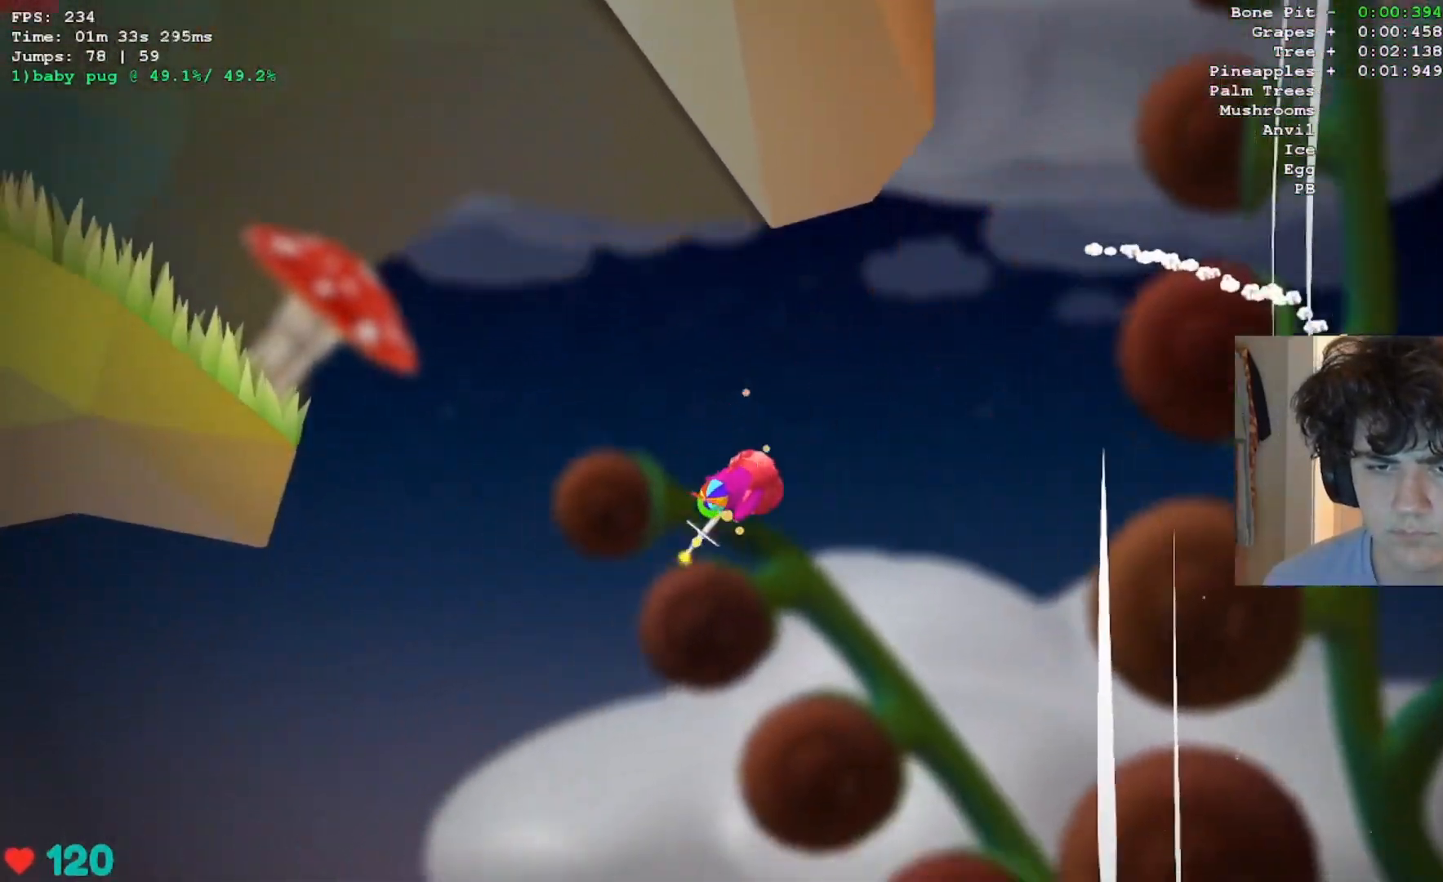
{"keys": ["jump", "left"], "events": [[300, "left", "down"]]}
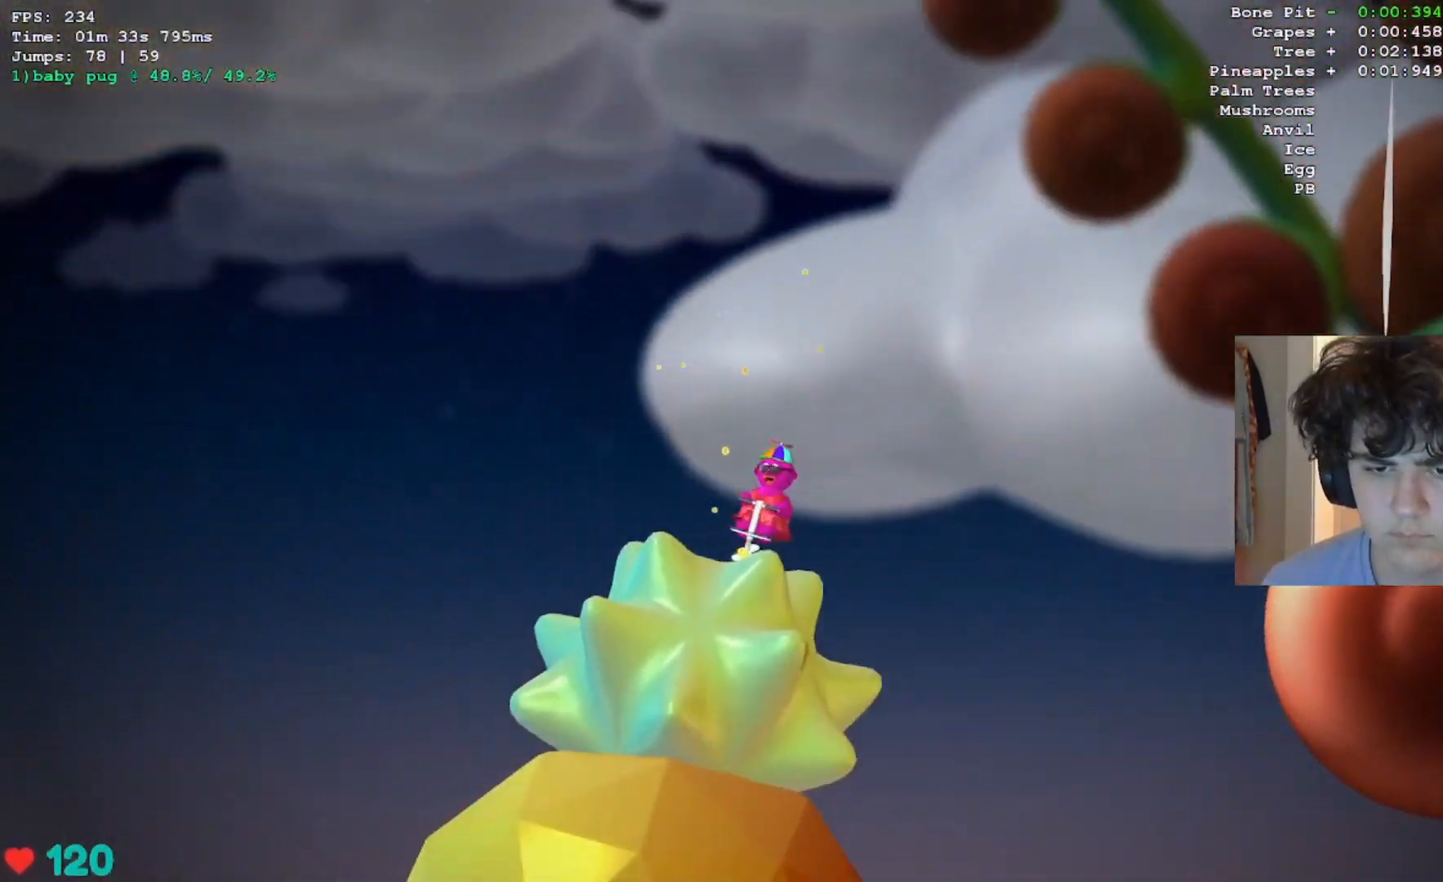
{"keys": ["jump"], "events": [[33, "left", "up"]]}
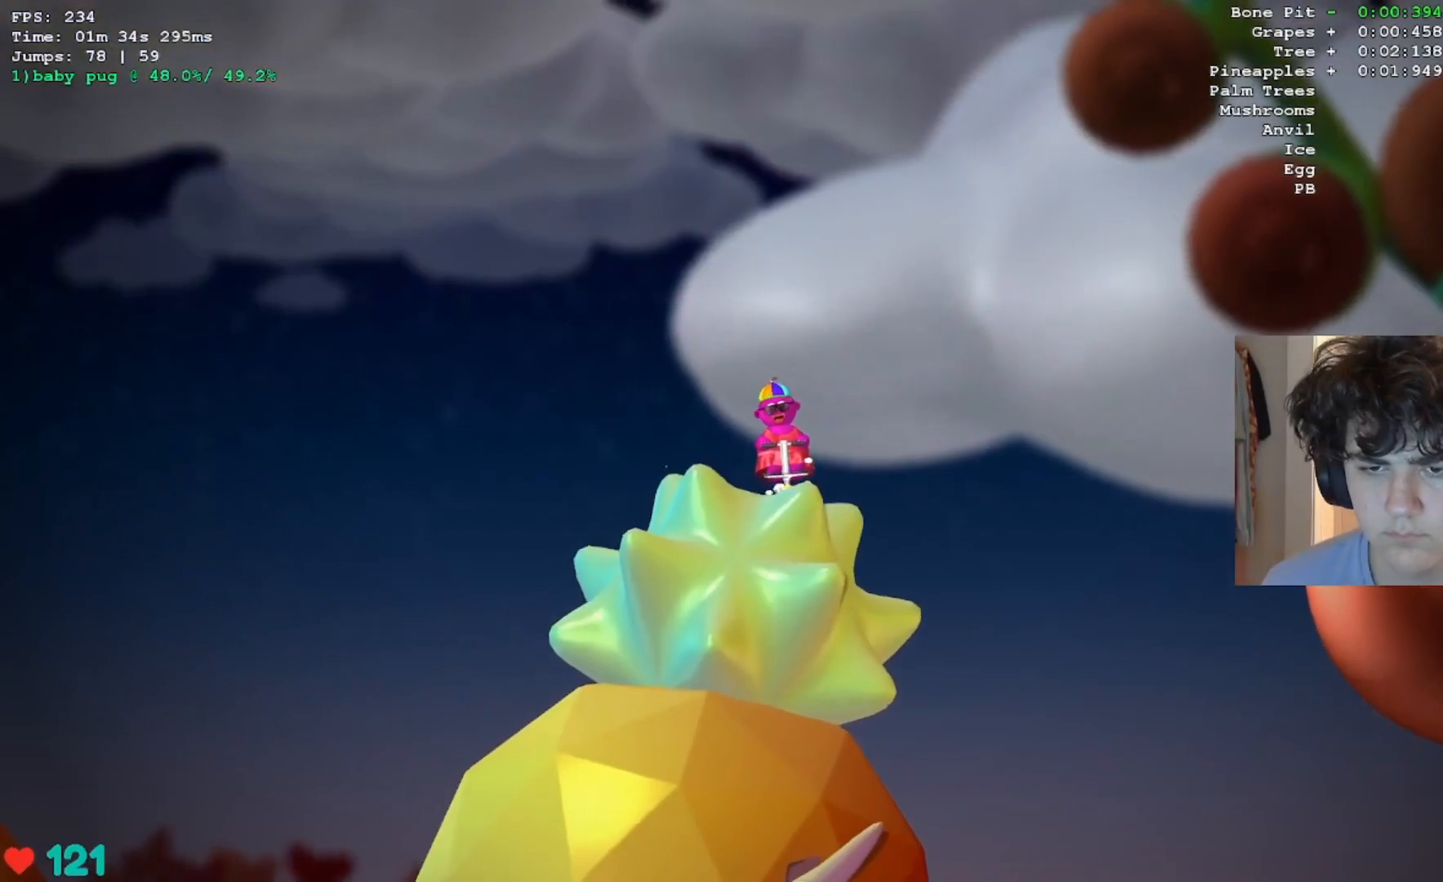
{"keys": ["jump", "left"], "events": [[17, "left", "down"]]}
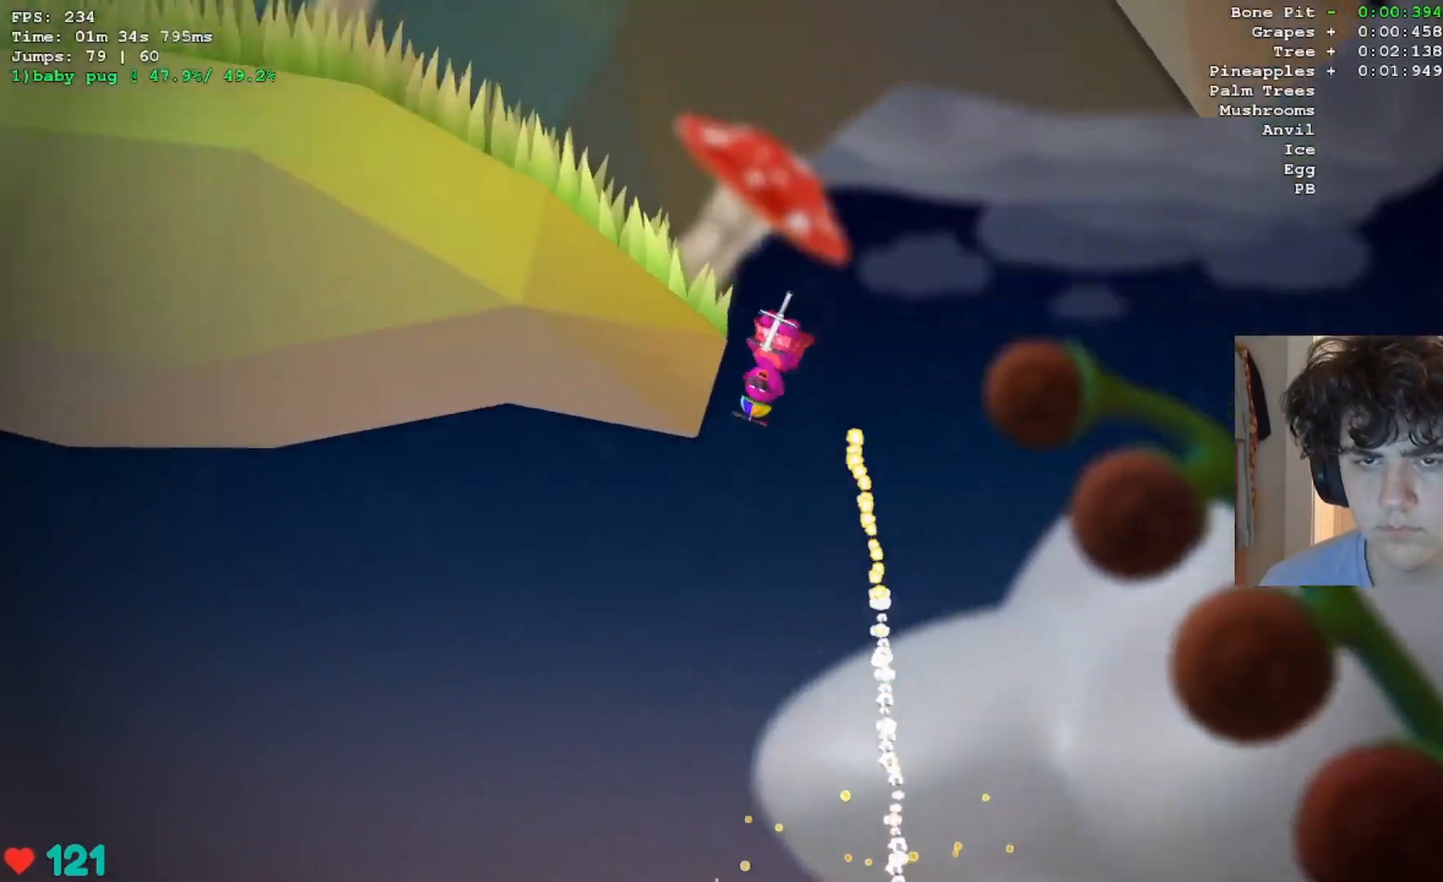
{"keys": ["jump", "left"], "events": [[300, "left", "up"], [500, "left", "down"]]}
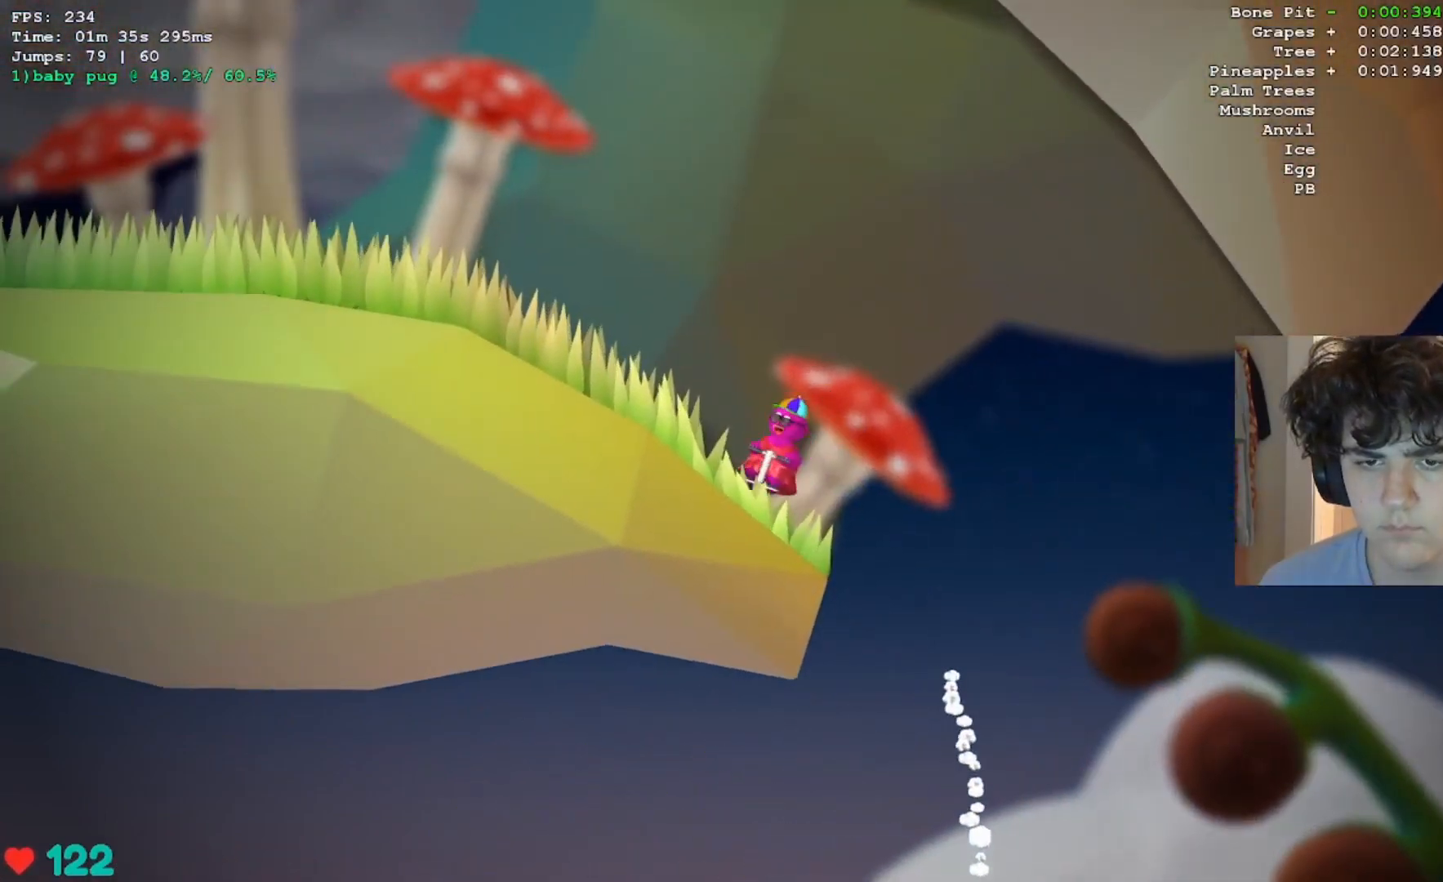
{"keys": ["left"], "events": [[233, "left", "up"], [317, "left", "down"], [417, "jump", "up"]]}
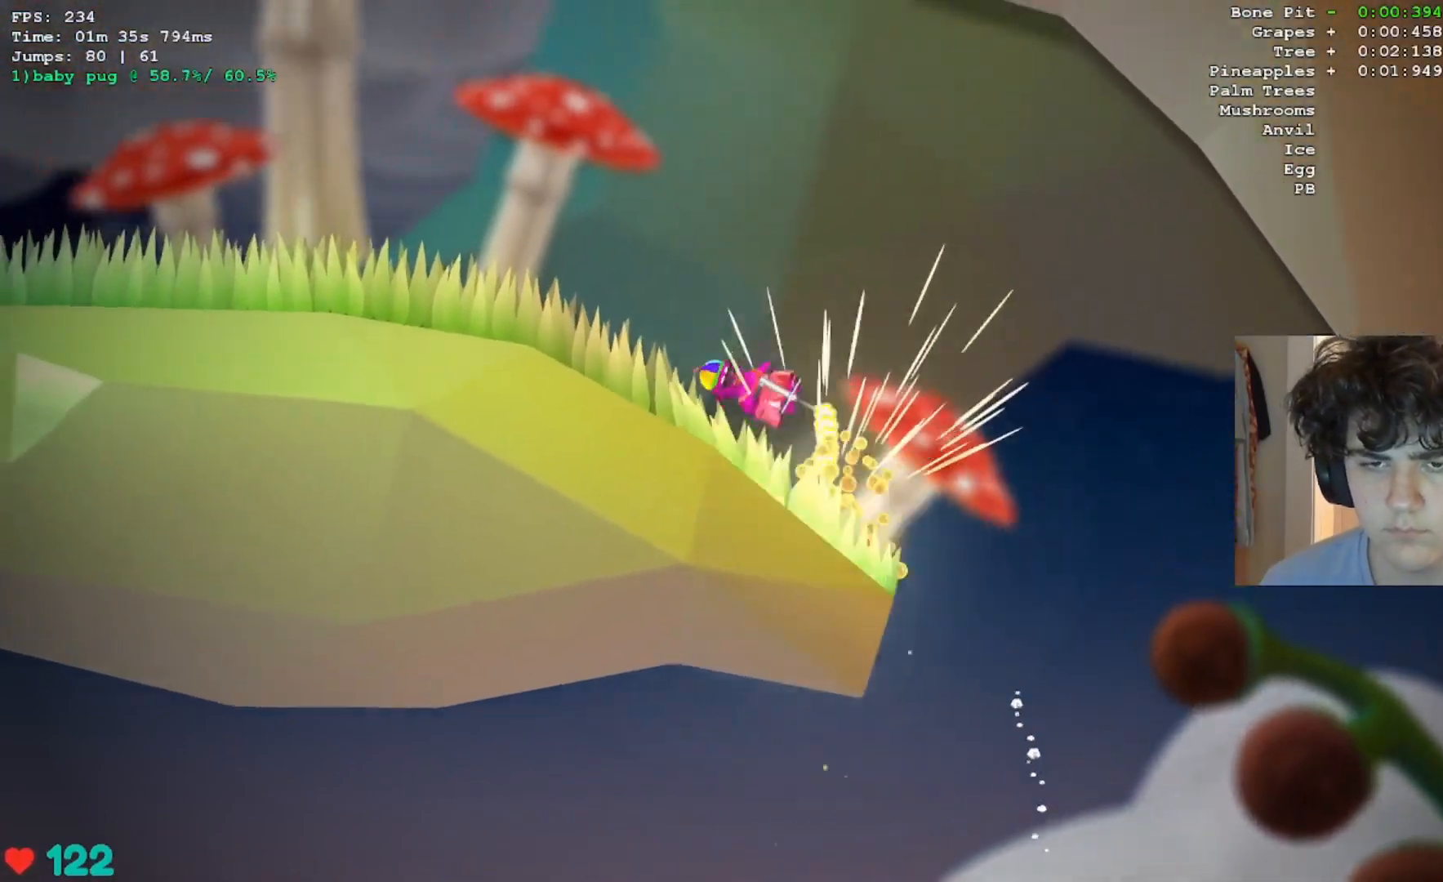
{"keys": ["jump", "left"], "events": [[433, "jump", "down"]]}
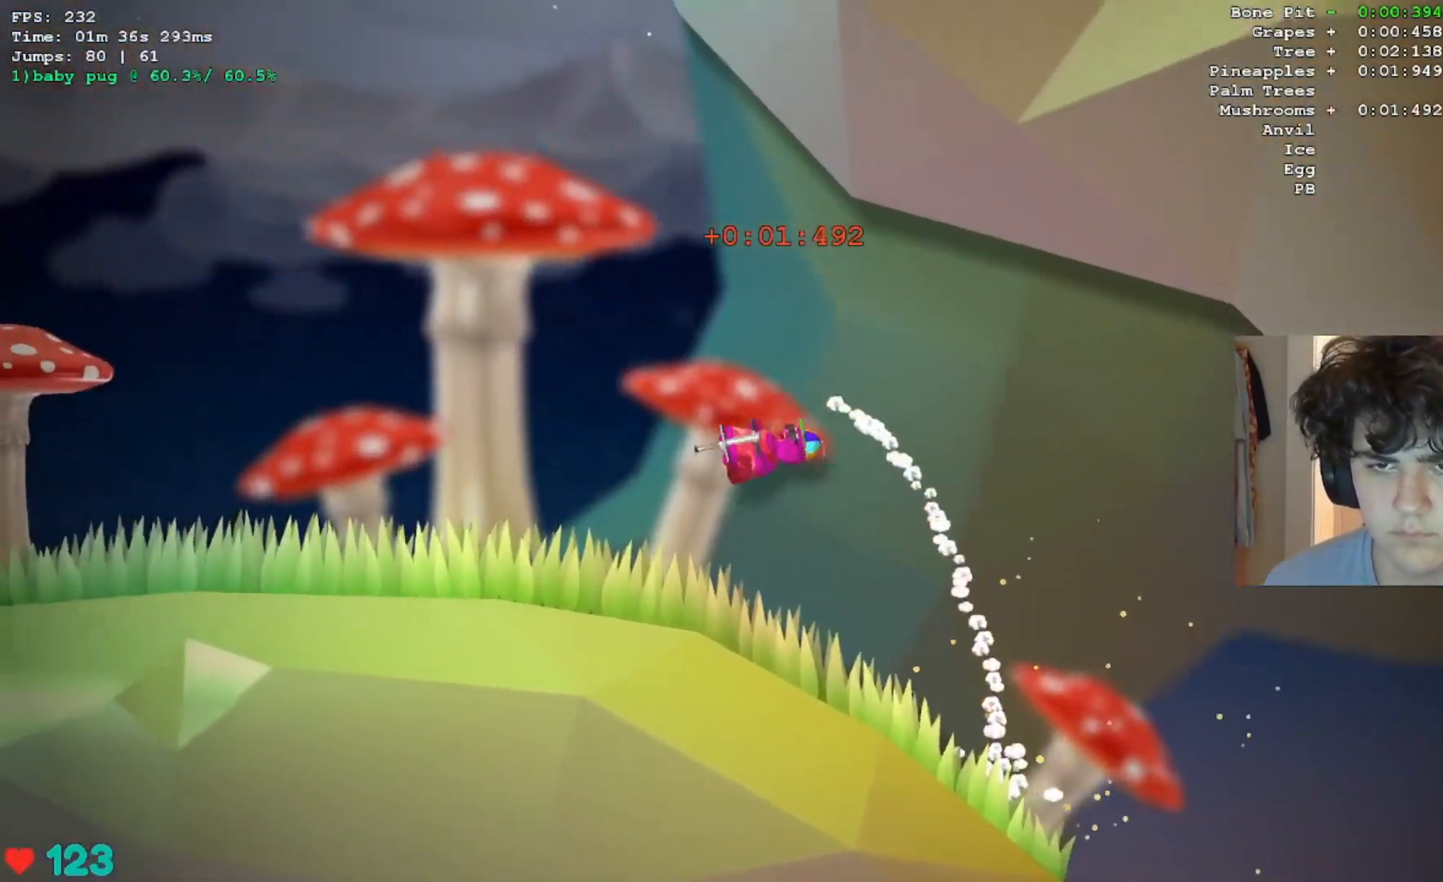
{"keys": ["jump", "left"], "events": [[33, "left", "up"], [217, "left", "down"]]}
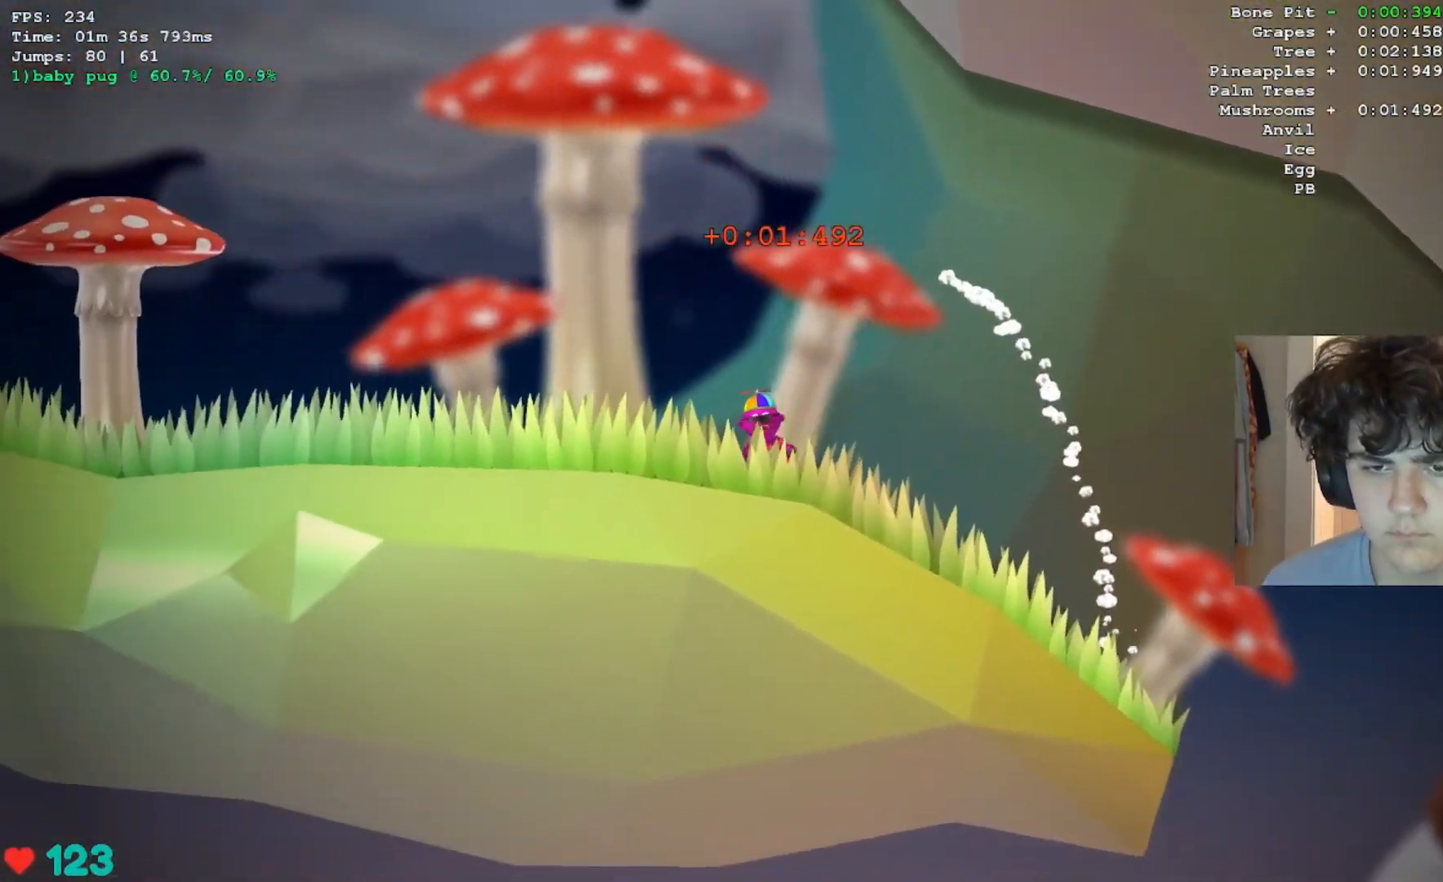
{"keys": ["jump", "left"], "events": [[133, "left", "up"], [183, "left", "down"]]}
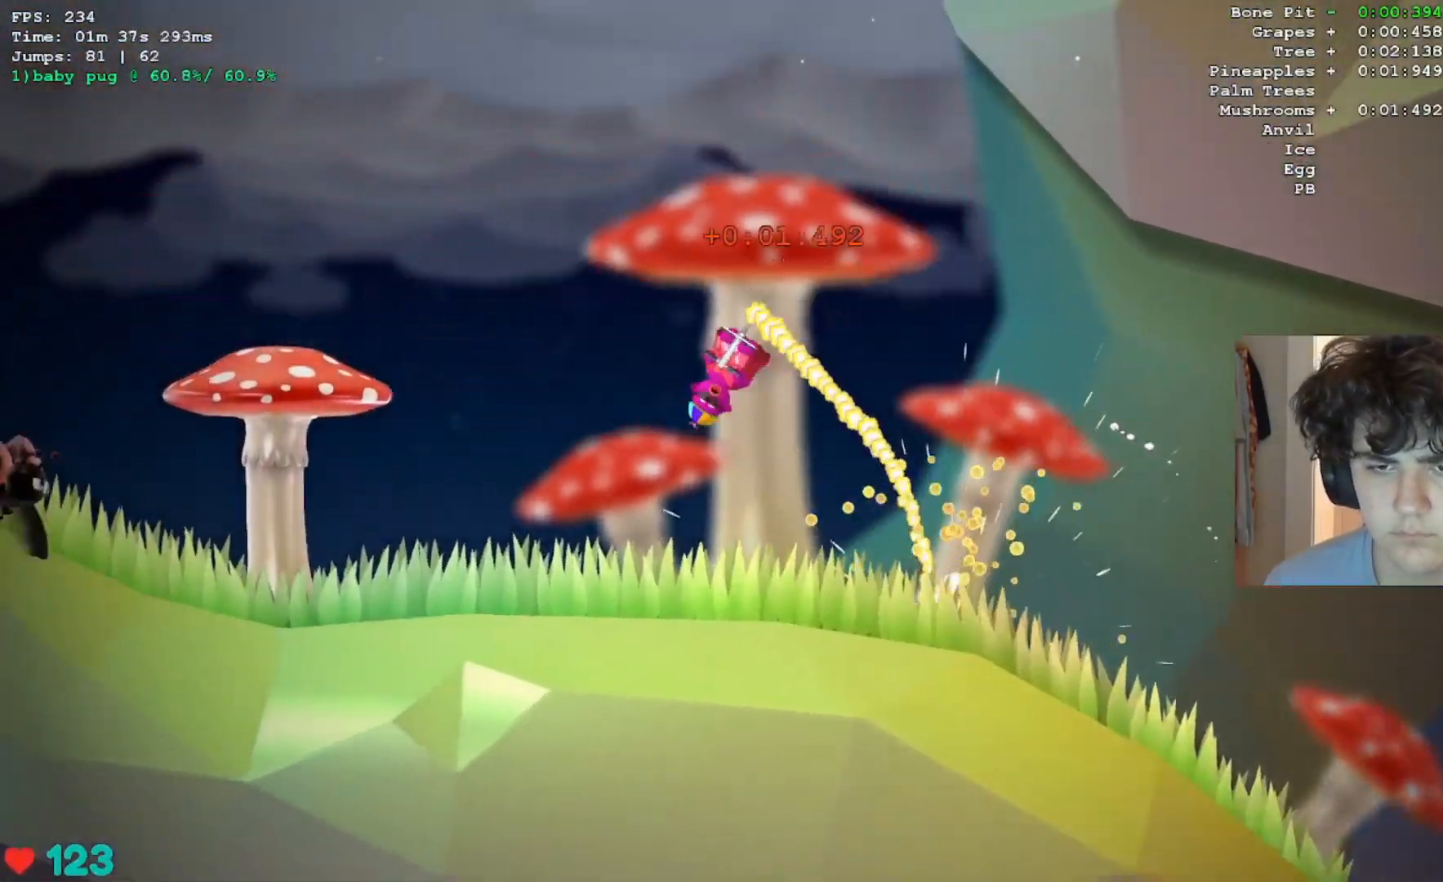
{"keys": ["jump", "left"], "events": [[200, "left", "up"], [483, "left", "down"]]}
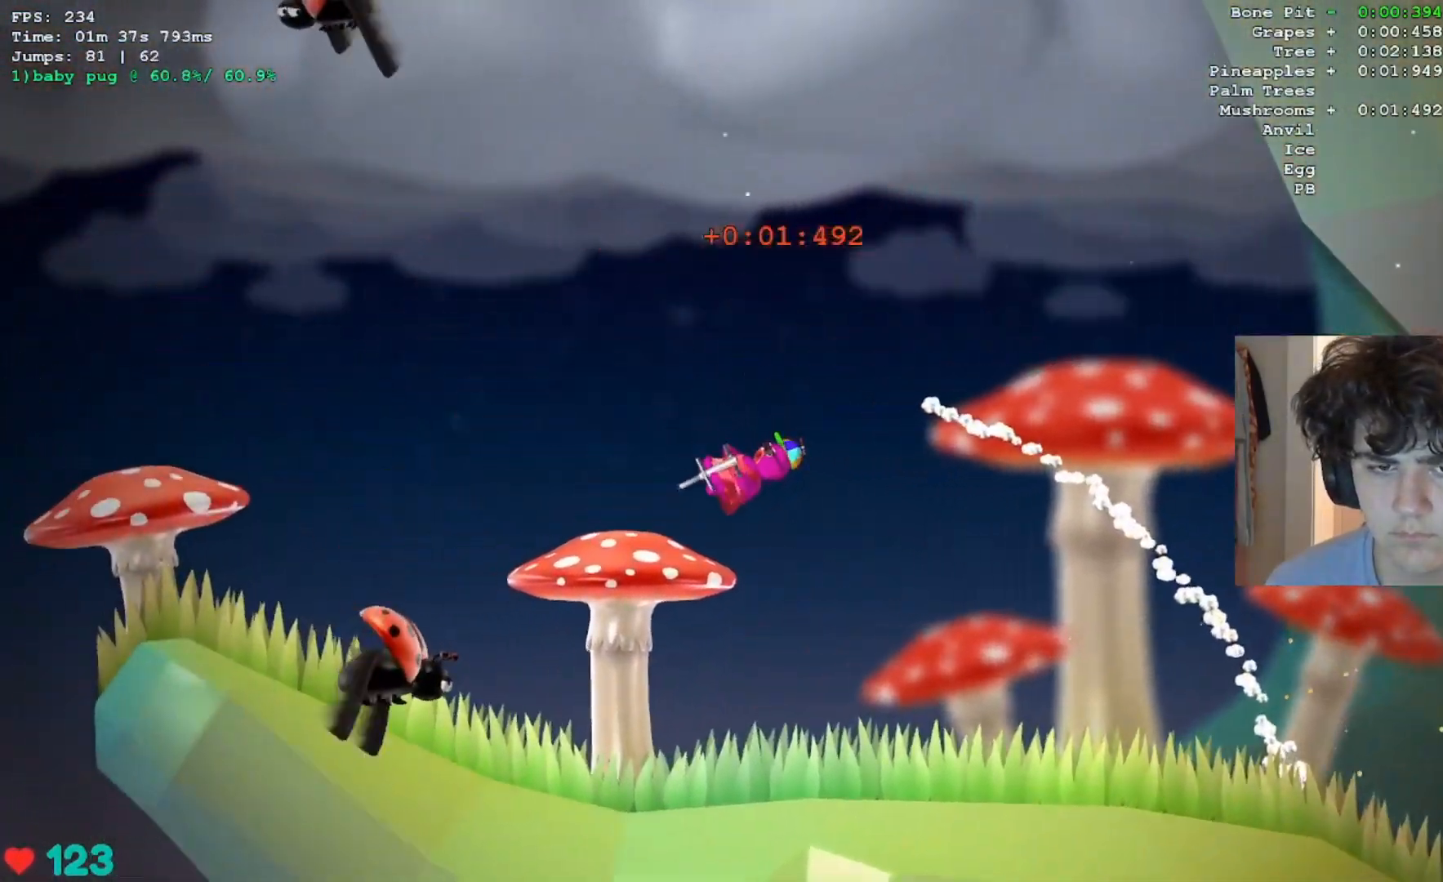
{"keys": ["jump", "left"], "events": [[400, "left", "up"], [450, "left", "down"]]}
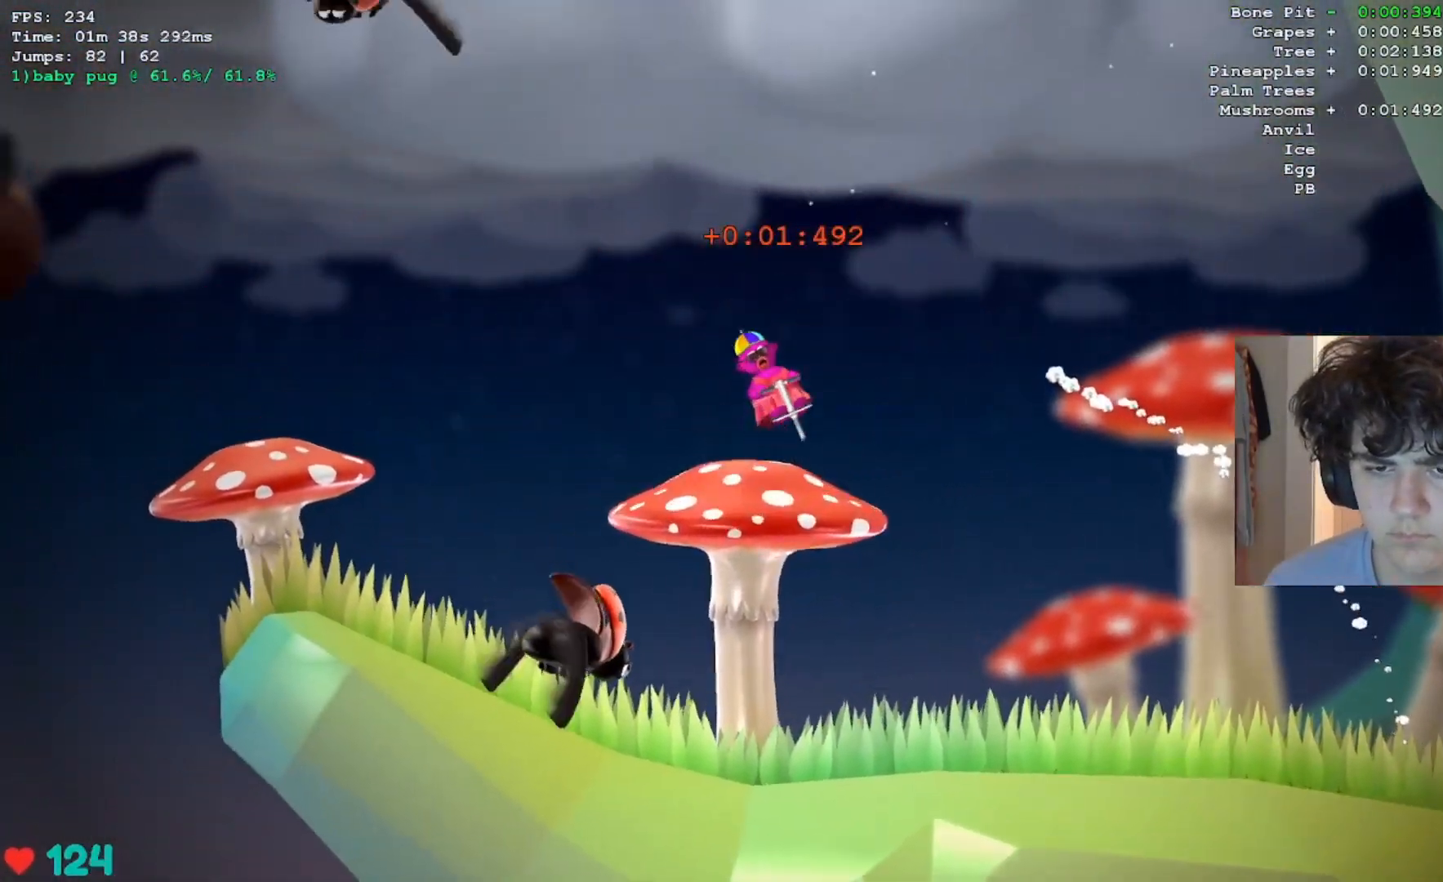
{"keys": ["jump", "left"], "events": []}
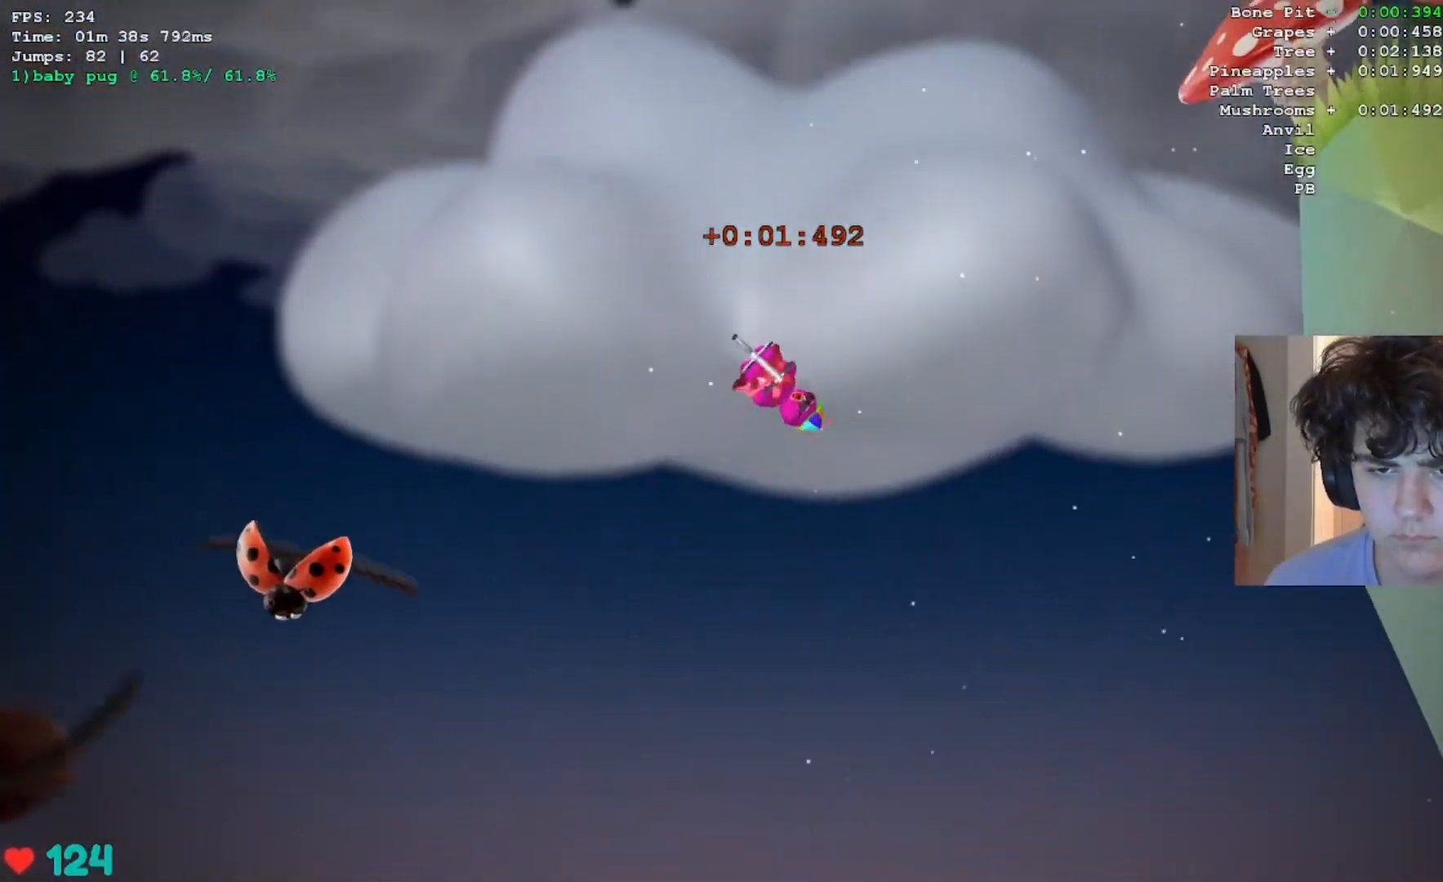
{"keys": ["jump"], "events": [[300, "left", "up"], [300, "right", "down"], [383, "right", "up"]]}
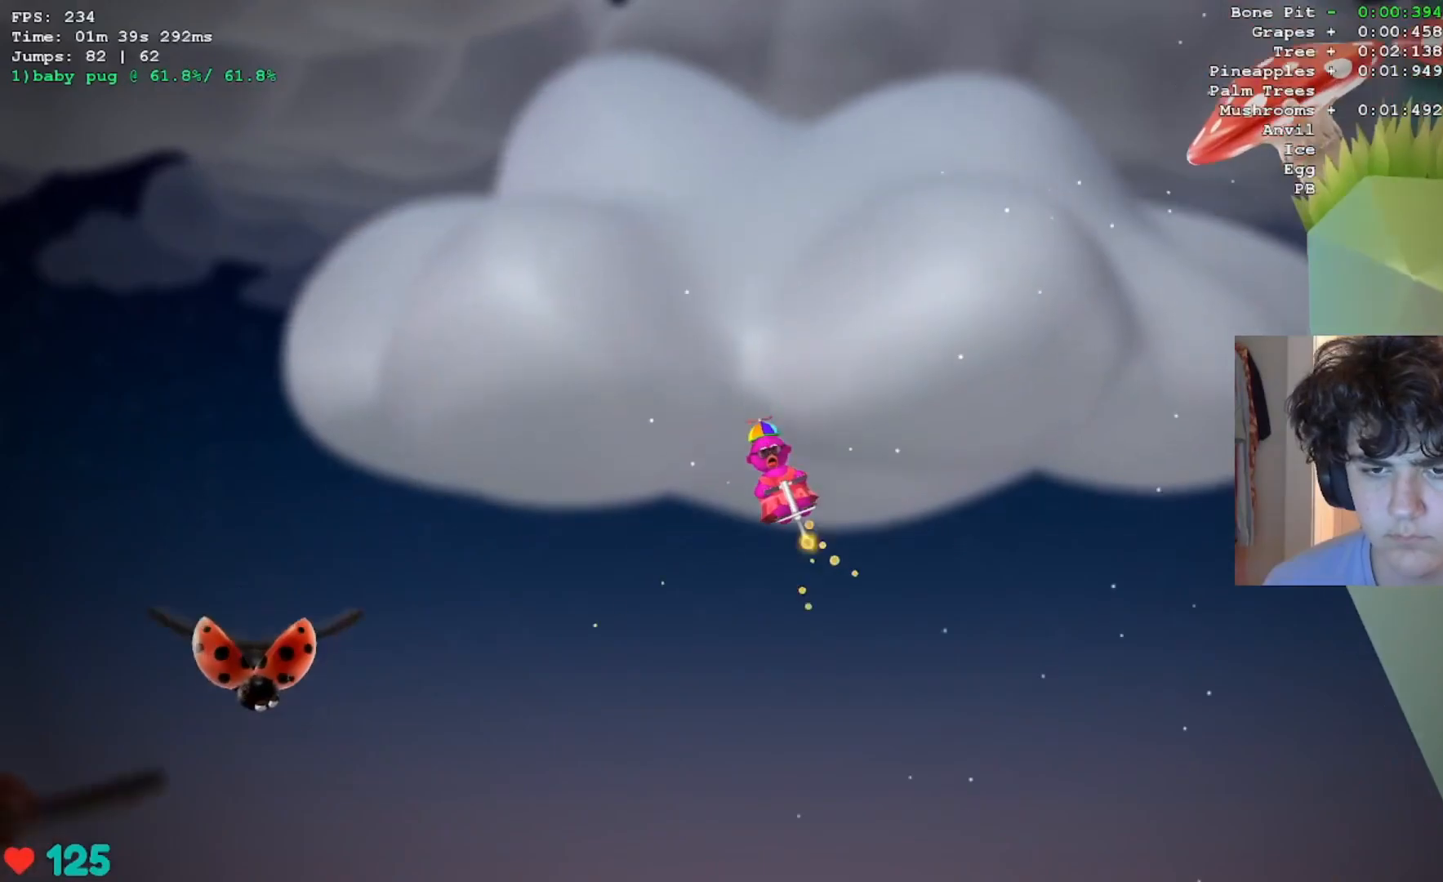
{"keys": ["jump", "right"], "events": [[400, "right", "down"]]}
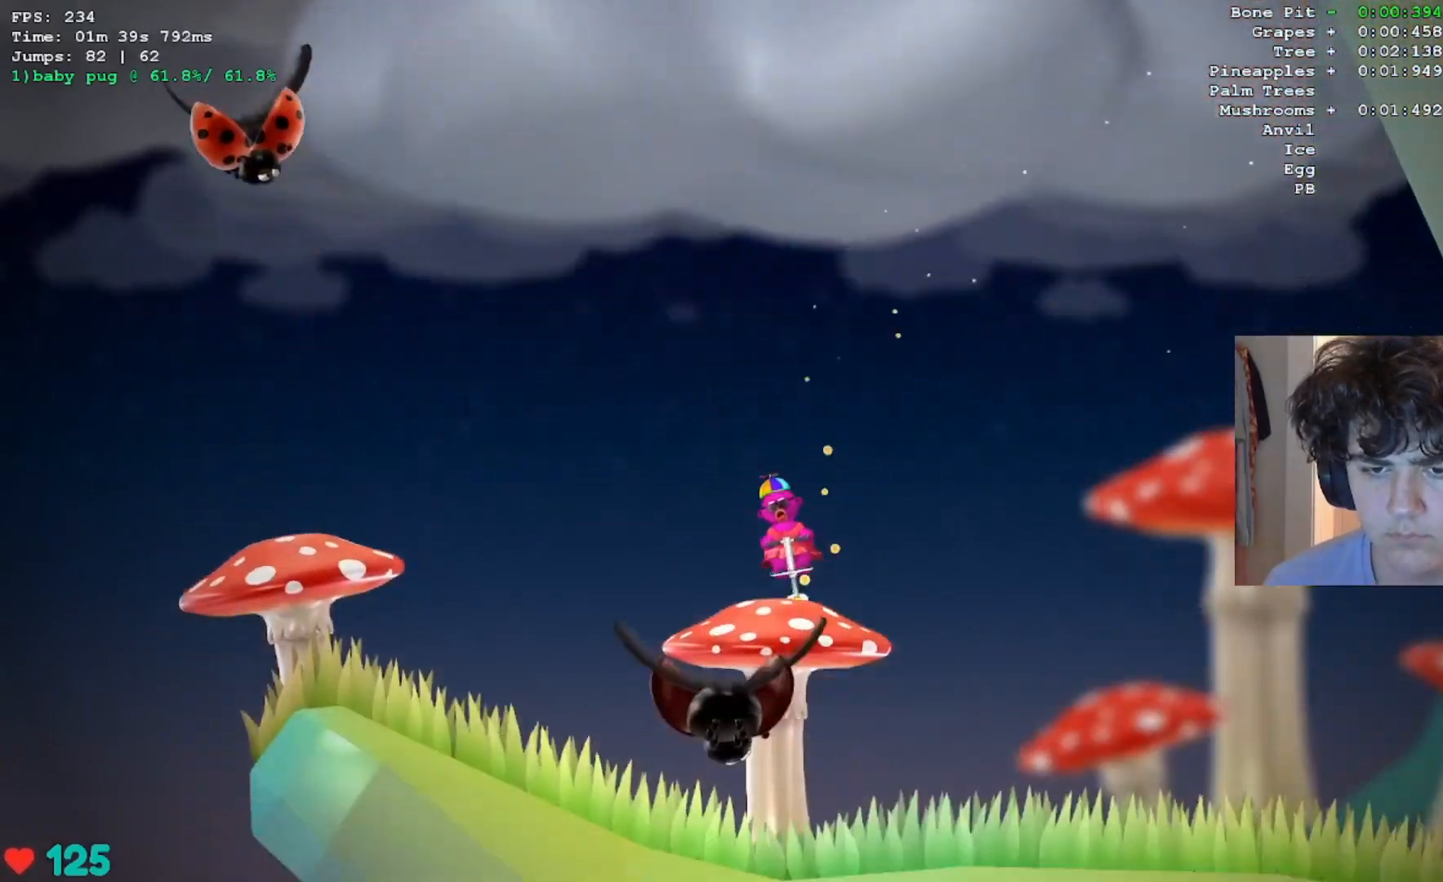
{"keys": ["jump"], "events": [[133, "right", "up"]]}
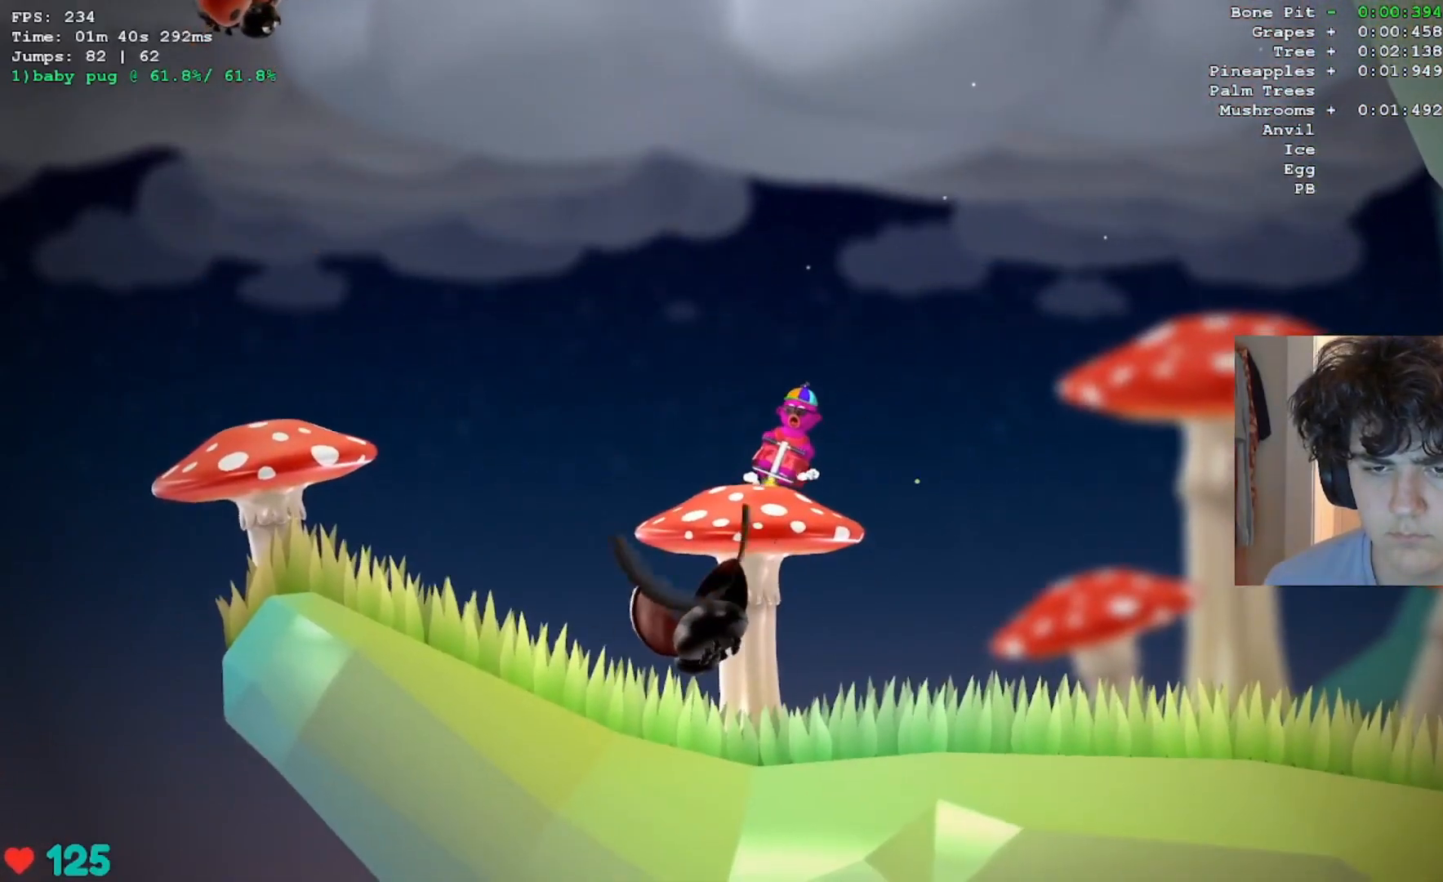
{"keys": ["jump", "right"], "events": [[150, "right", "down"]]}
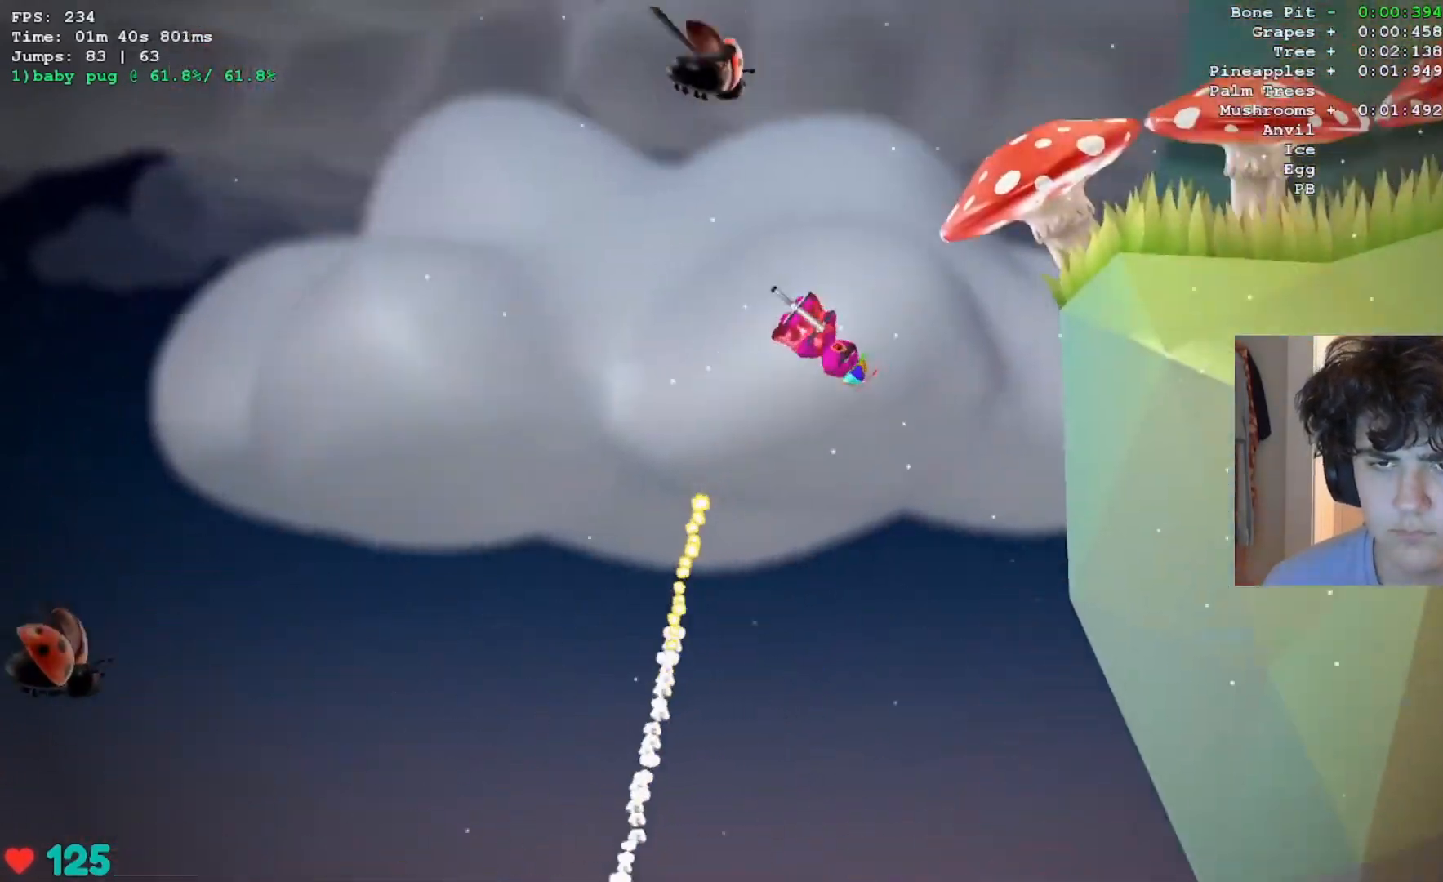
{"keys": ["jump"], "events": [[400, "right", "up"]]}